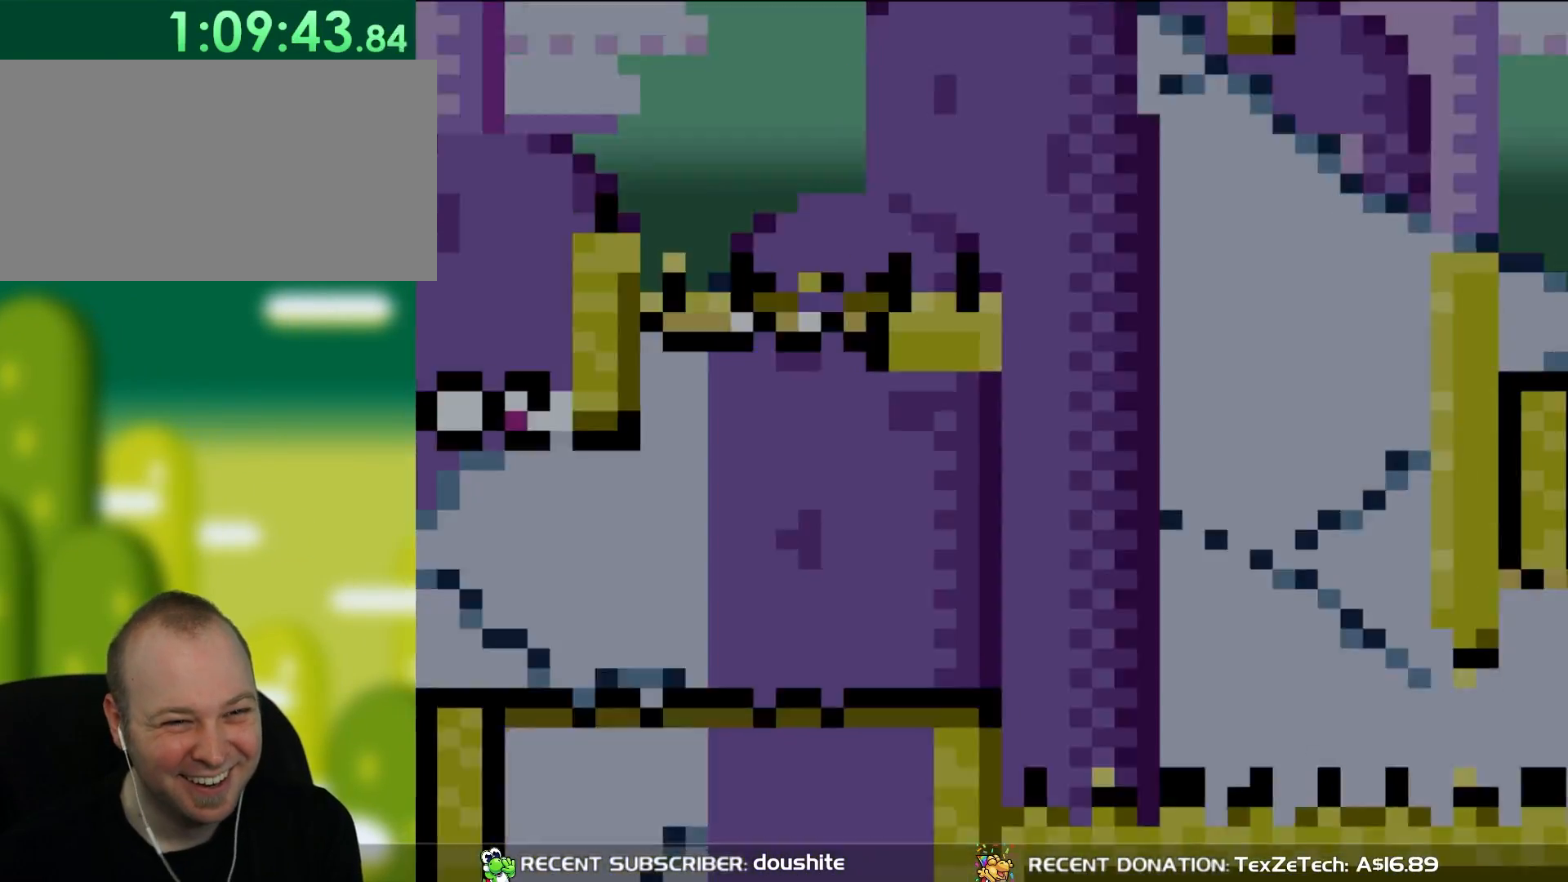
Gameplay with a controller (Nintendo layout); each line is a JSON object with the inputs held at the frame after it. "events" lists button and stick changes between this image and that frame as [ms after this image, input, new state], when the widget could be followed in between. Not read: L3 R3.
{"buttons": ["Y", "DPAD_RIGHT"], "events": []}
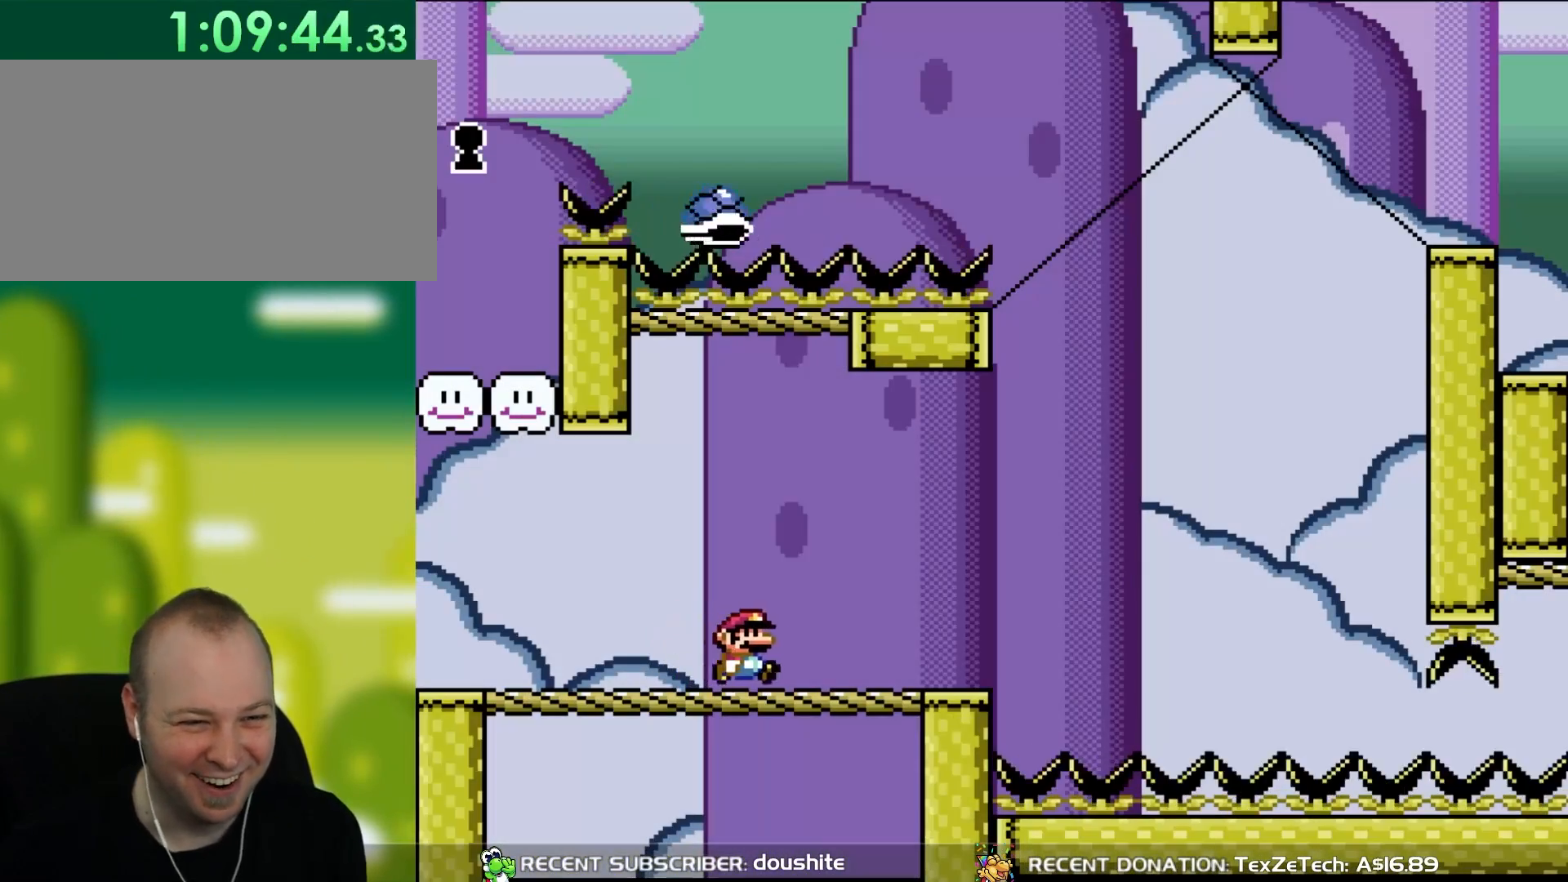
{"buttons": ["B", "Y", "DPAD_RIGHT"], "events": [[467, "B", "down"]]}
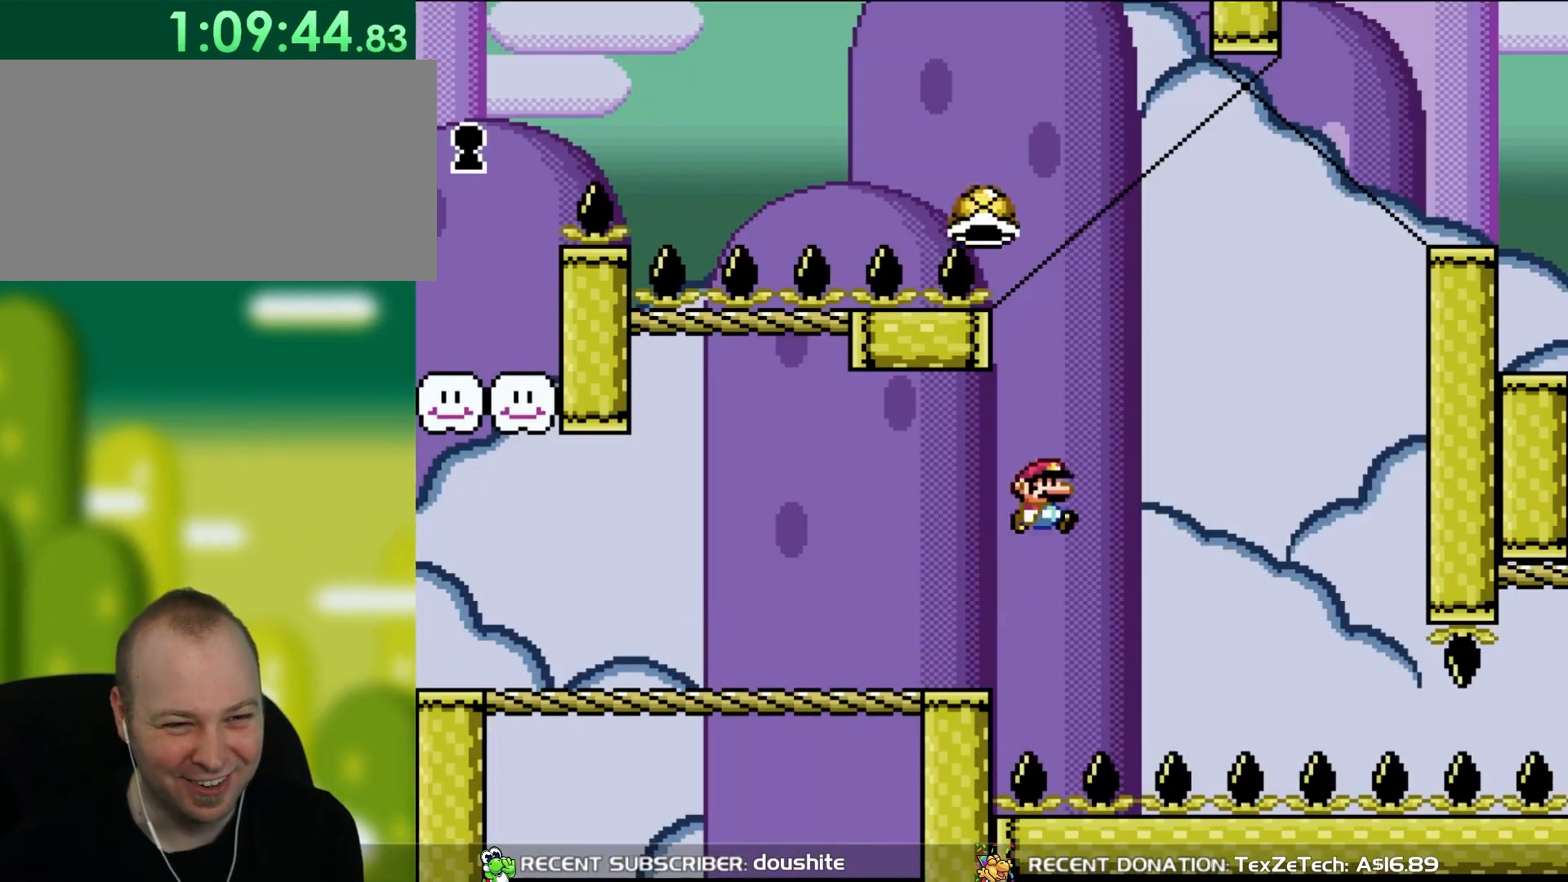
{"buttons": ["B", "Y", "DPAD_UP"], "events": [[233, "B", "up"], [350, "B", "down"], [350, "DPAD_RIGHT", "up"], [350, "DPAD_UP", "down"], [400, "DPAD_LEFT", "down"], [400, "DPAD_UP", "up"], [500, "DPAD_LEFT", "up"], [500, "DPAD_UP", "down"]]}
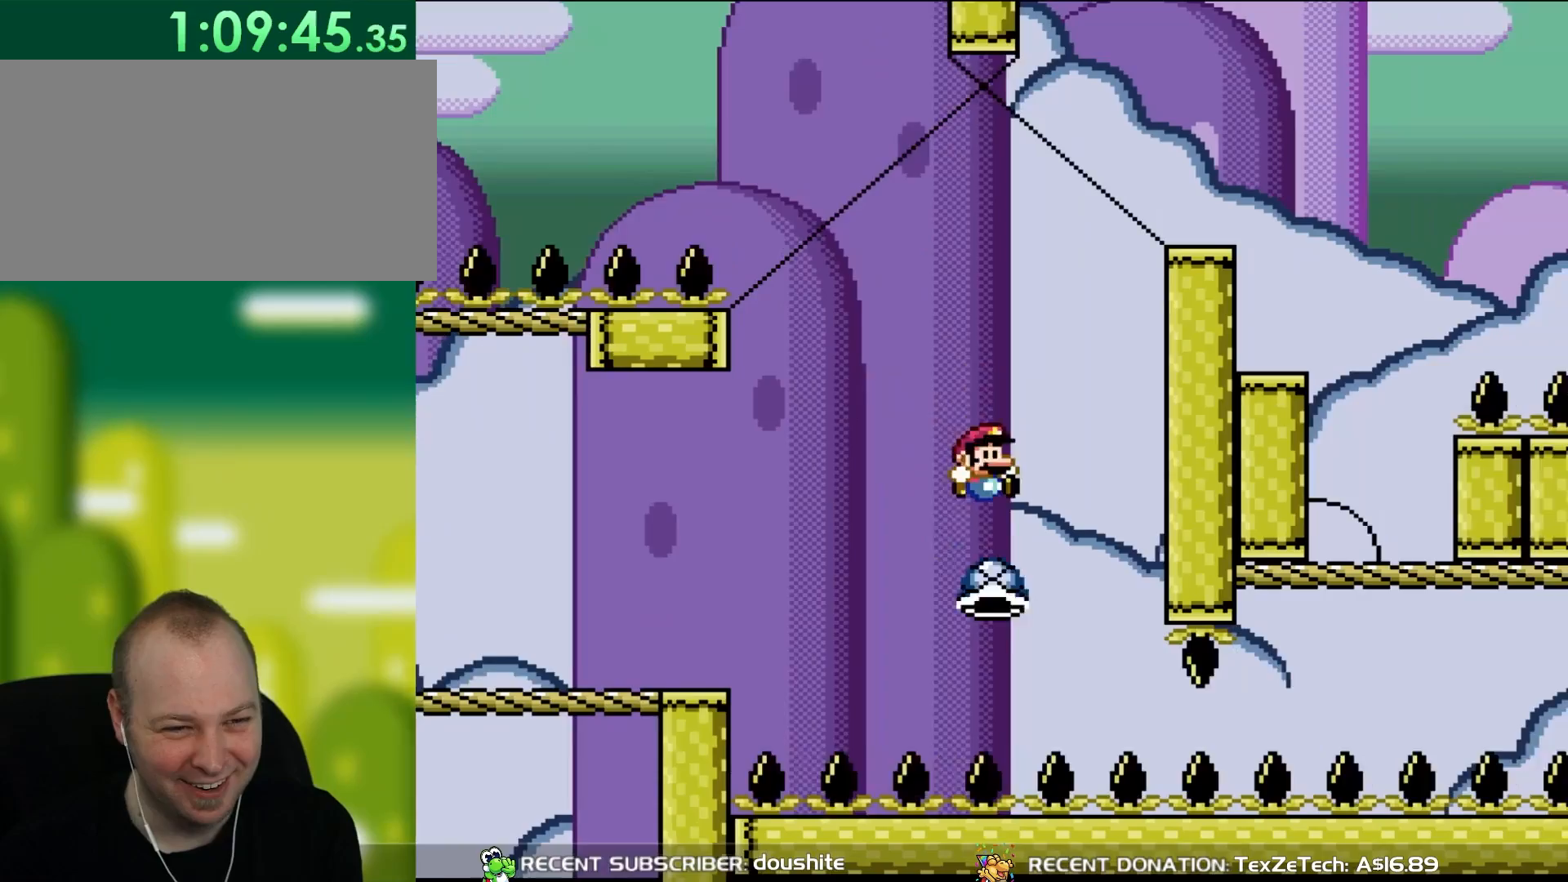
{"buttons": ["DPAD_LEFT"], "events": [[33, "DPAD_UP", "up"], [100, "DPAD_RIGHT", "down"], [300, "B", "up"], [300, "DPAD_RIGHT", "up"], [467, "Y", "up"], [500, "DPAD_LEFT", "down"]]}
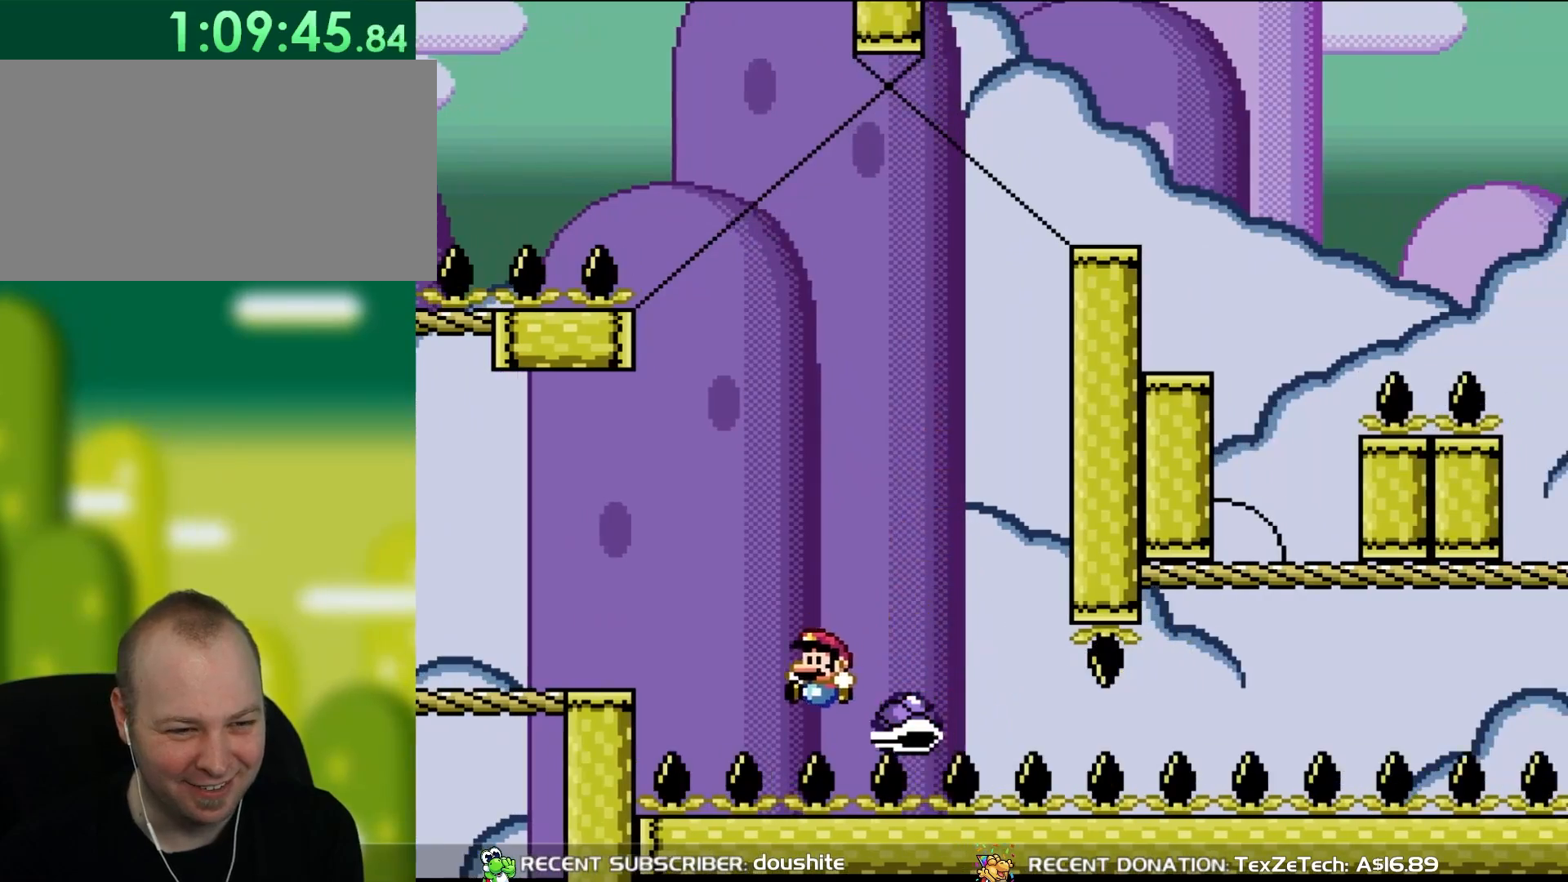
{"buttons": ["A"], "events": [[150, "DPAD_UP", "down"], [200, "DPAD_LEFT", "up"], [200, "DPAD_UP", "up"], [267, "A", "down"], [417, "A", "up"], [467, "A", "down"]]}
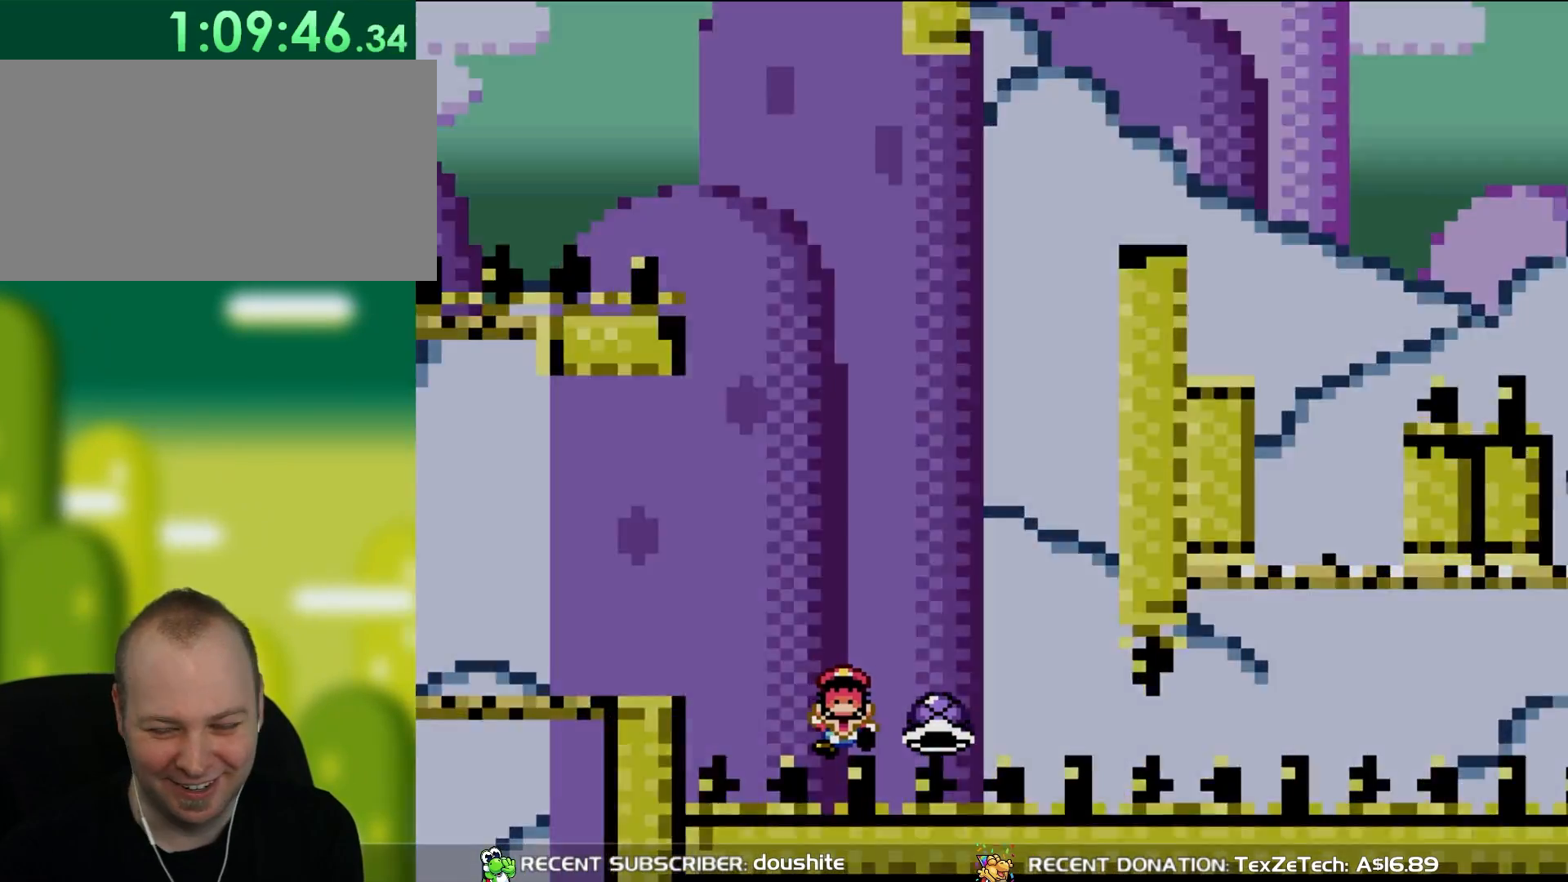
{"buttons": [], "events": [[67, "A", "up"], [117, "A", "down"], [233, "A", "up"], [300, "A", "down"], [433, "A", "up"]]}
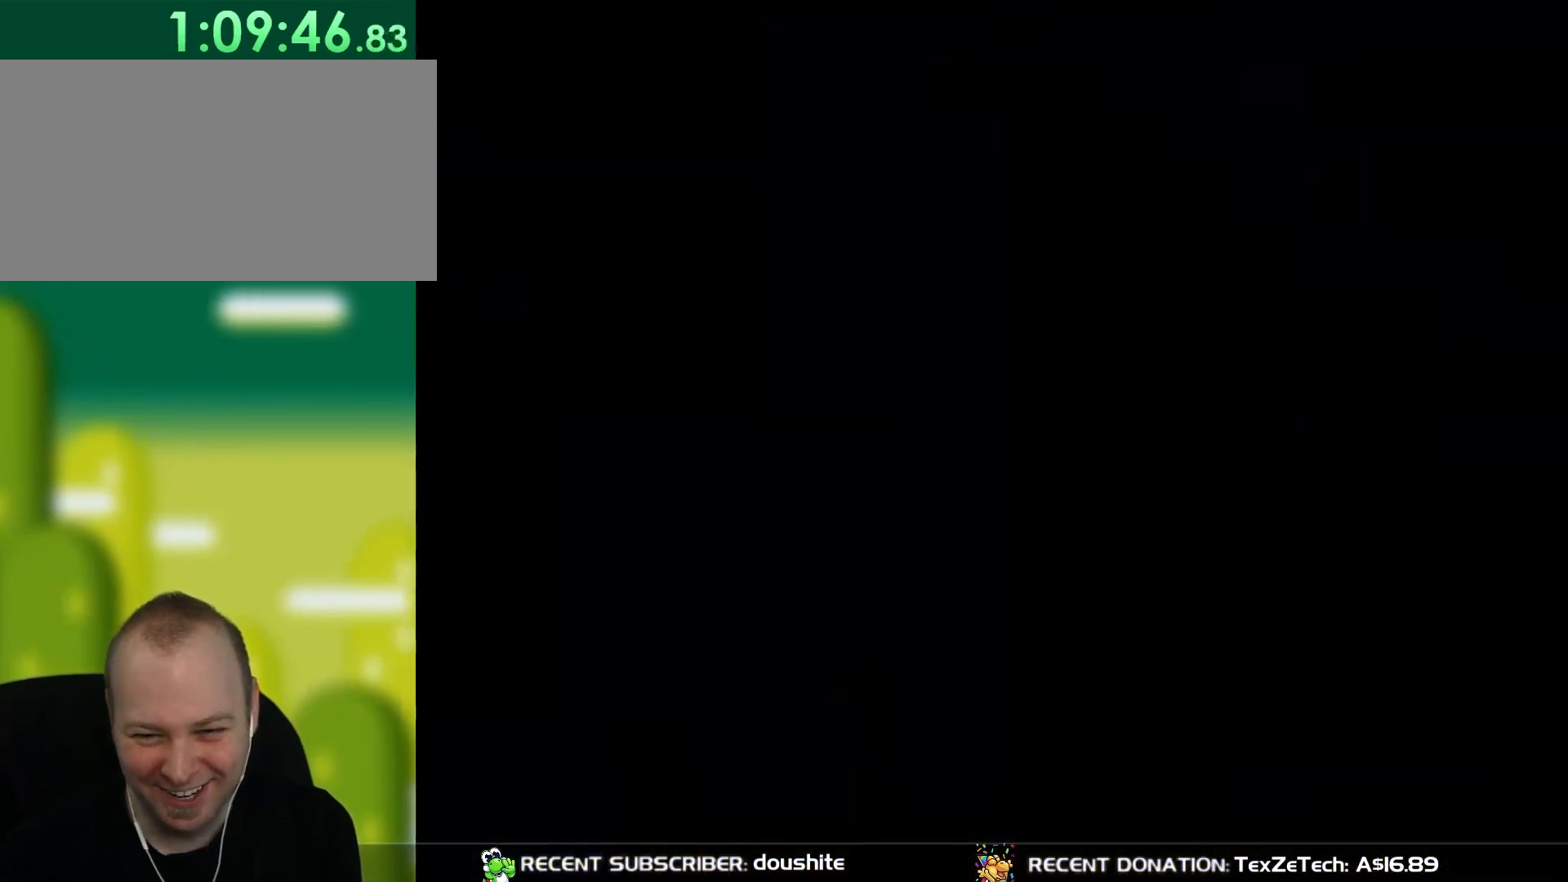
{"buttons": ["B", "Y", "DPAD_RIGHT"], "events": [[283, "DPAD_RIGHT", "down"], [367, "Y", "down"], [417, "B", "down"]]}
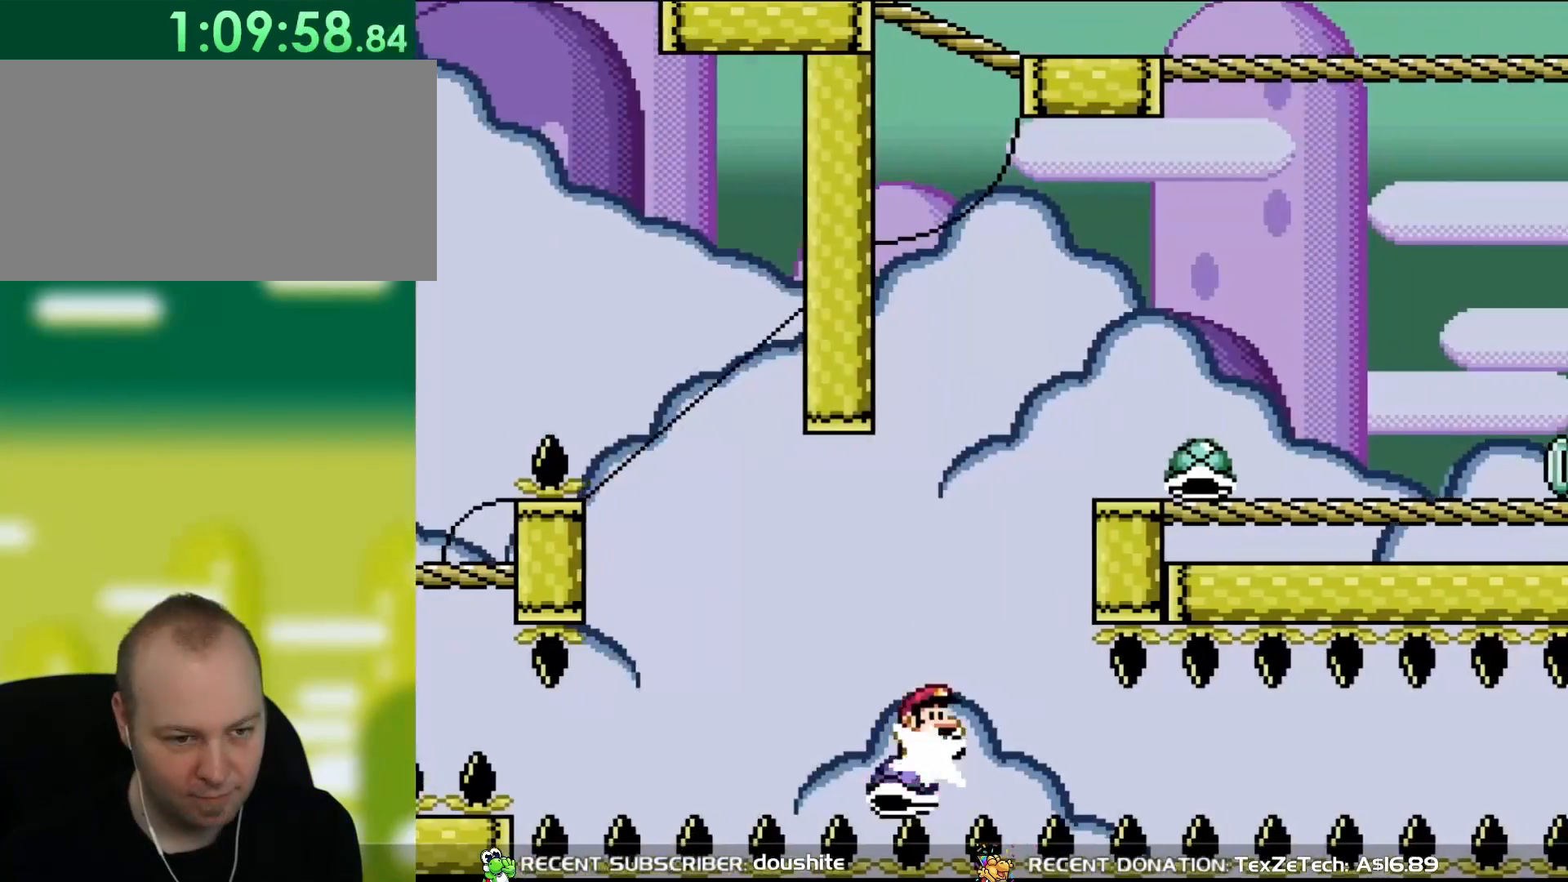
{"buttons": ["Y", "DPAD_RIGHT"], "events": [[383, "B", "up"]]}
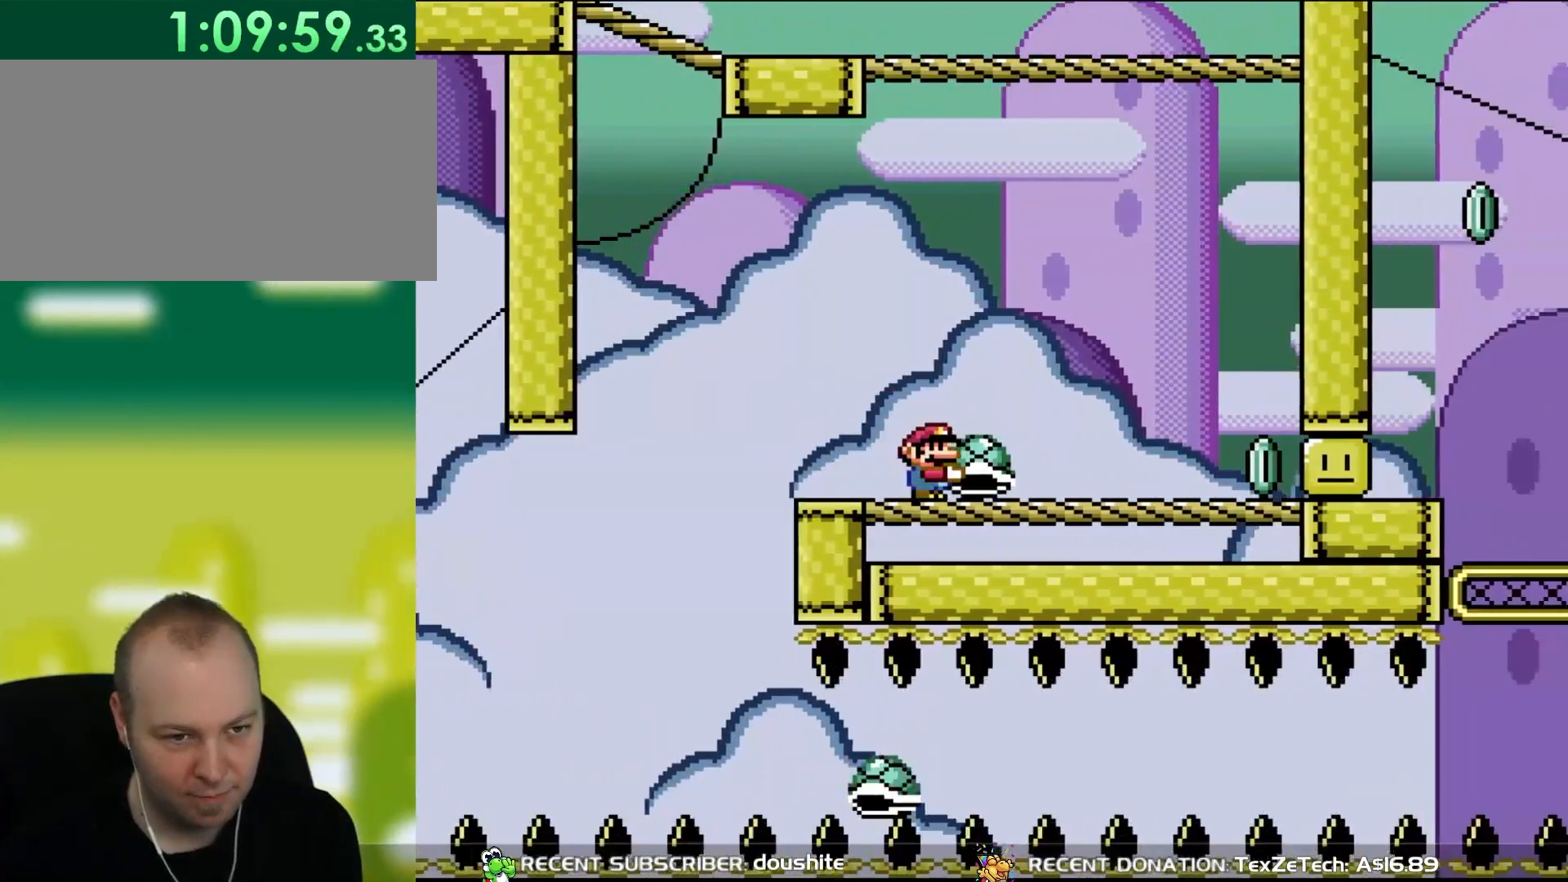
{"buttons": ["B", "Y"], "events": [[133, "DPAD_UP", "down"], [183, "B", "down"], [183, "DPAD_LEFT", "down"], [183, "DPAD_RIGHT", "up"], [183, "DPAD_UP", "up"], [317, "DPAD_LEFT", "up"], [417, "DPAD_RIGHT", "down"], [483, "DPAD_RIGHT", "up"]]}
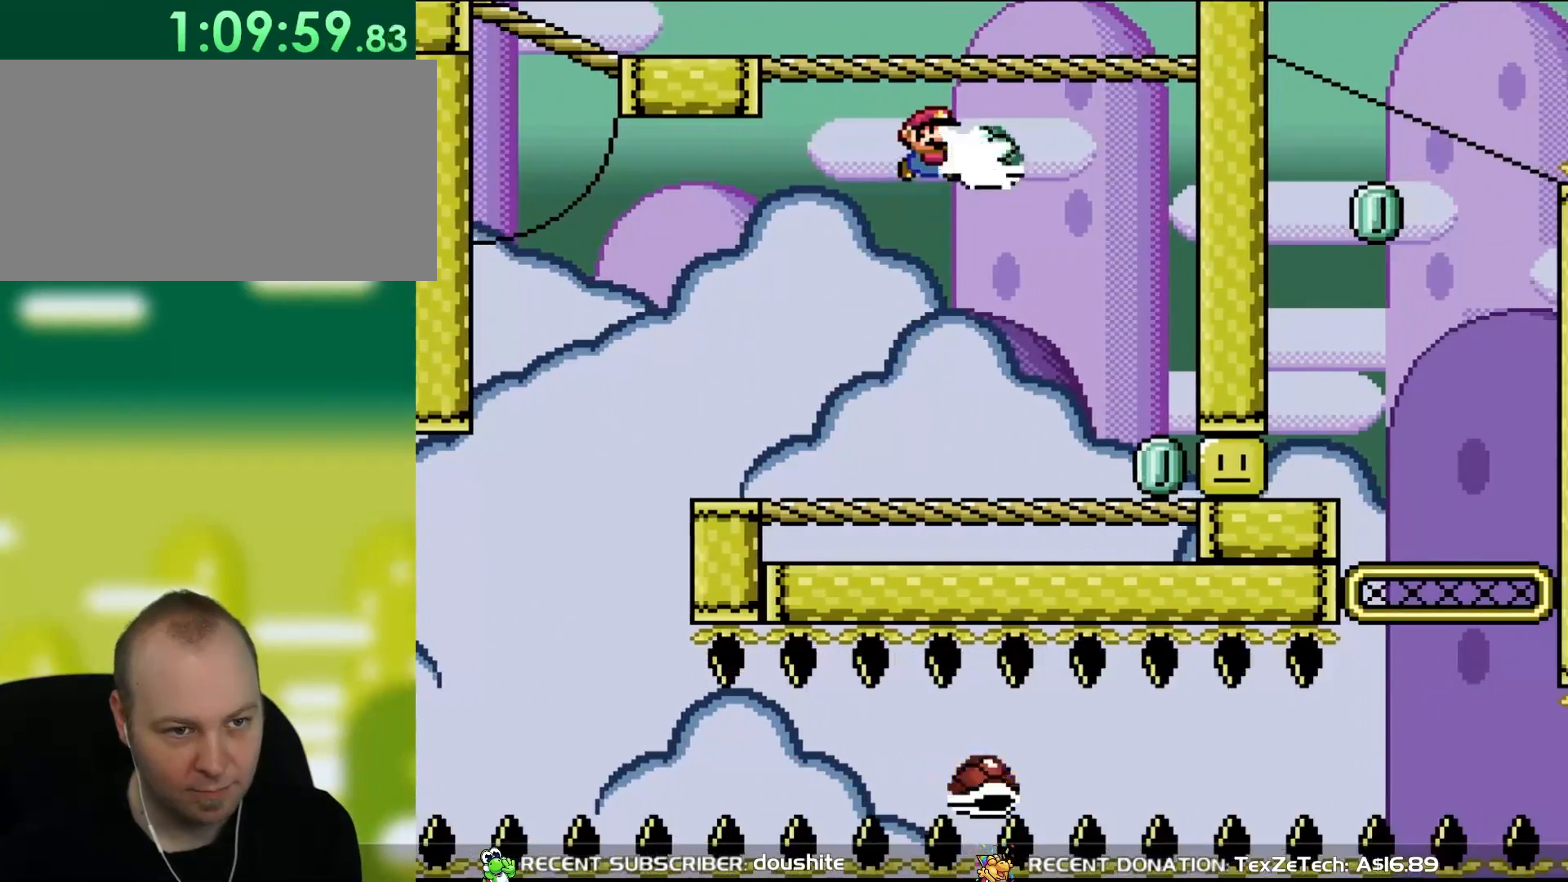
{"buttons": ["B", "Y", "DPAD_UP", "DPAD_LEFT"], "events": [[117, "DPAD_RIGHT", "down"], [117, "Y", "up"], [183, "Y", "down"], [283, "DPAD_RIGHT", "up"], [433, "DPAD_LEFT", "down"], [433, "DPAD_UP", "down"]]}
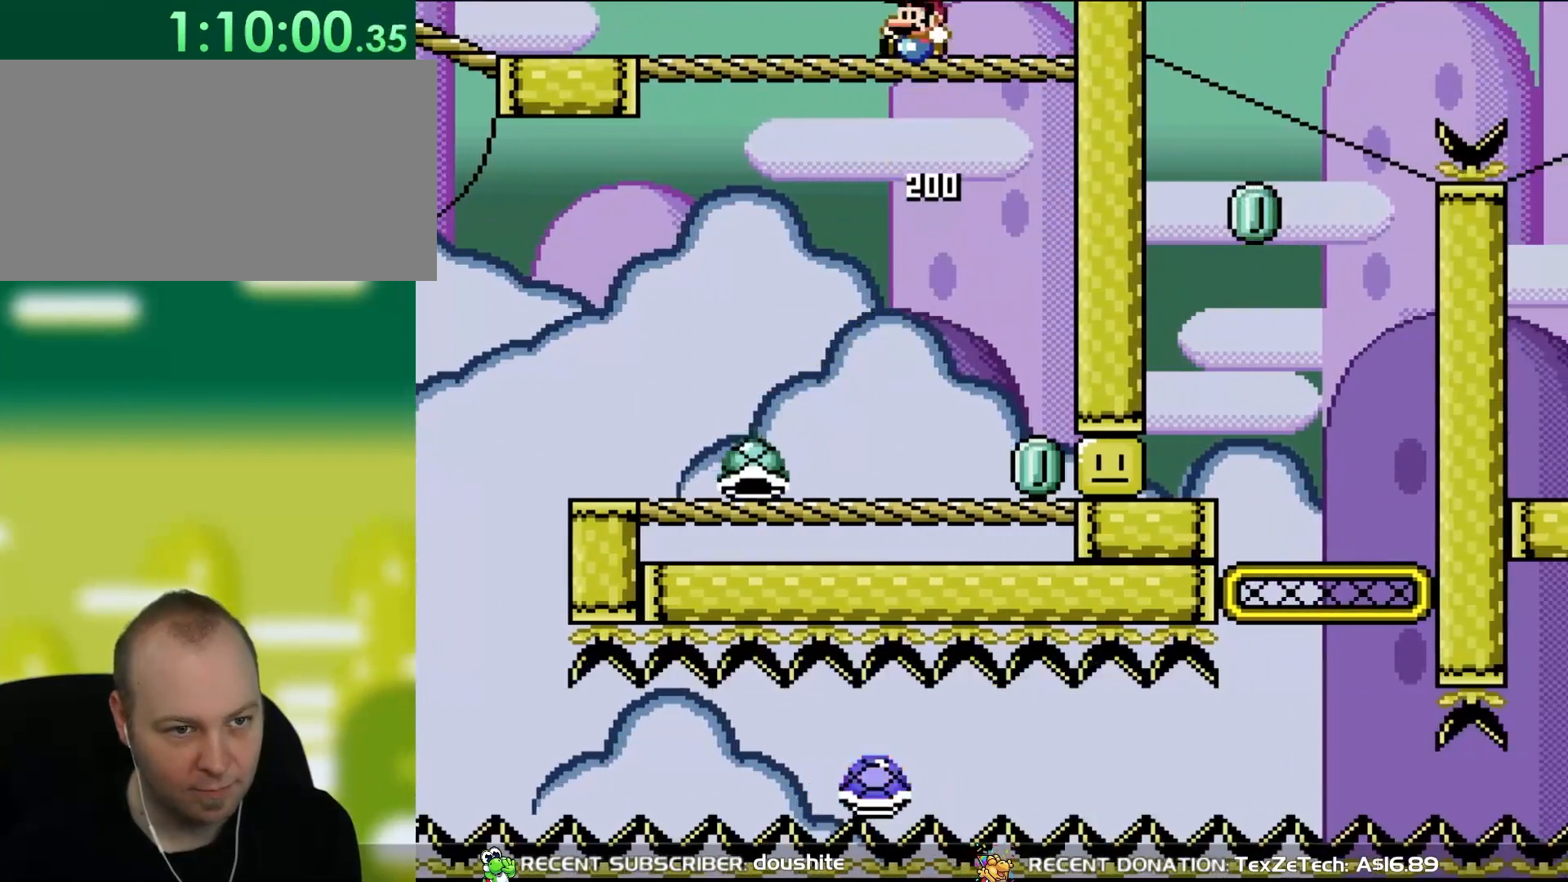
{"buttons": ["Y", "DPAD_LEFT"], "events": [[133, "B", "up"], [250, "DPAD_UP", "up"]]}
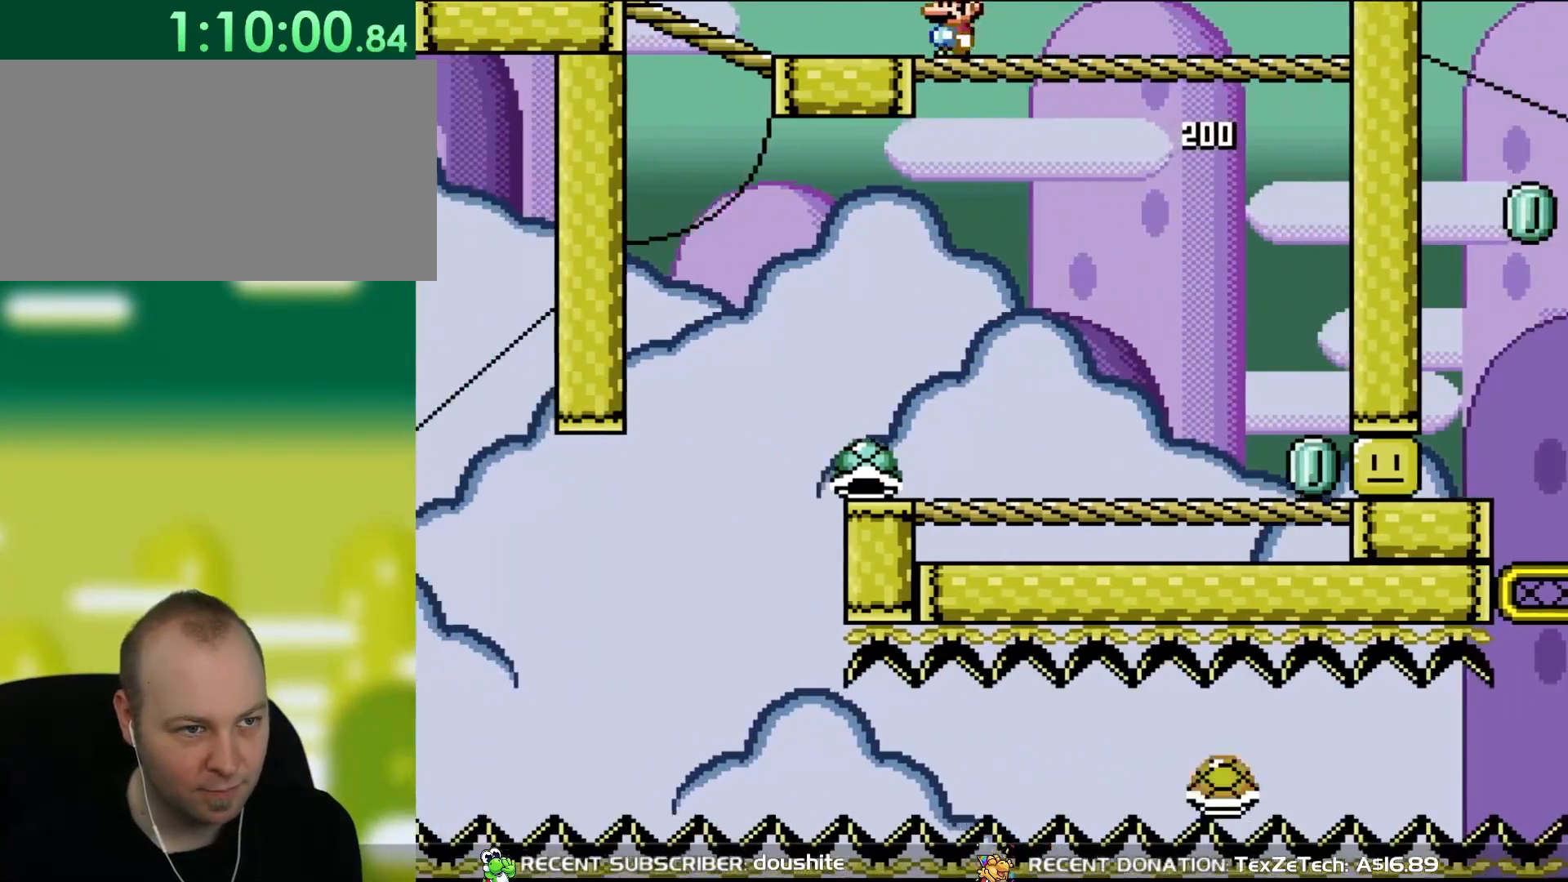
{"buttons": ["Y", "DPAD_LEFT"], "events": []}
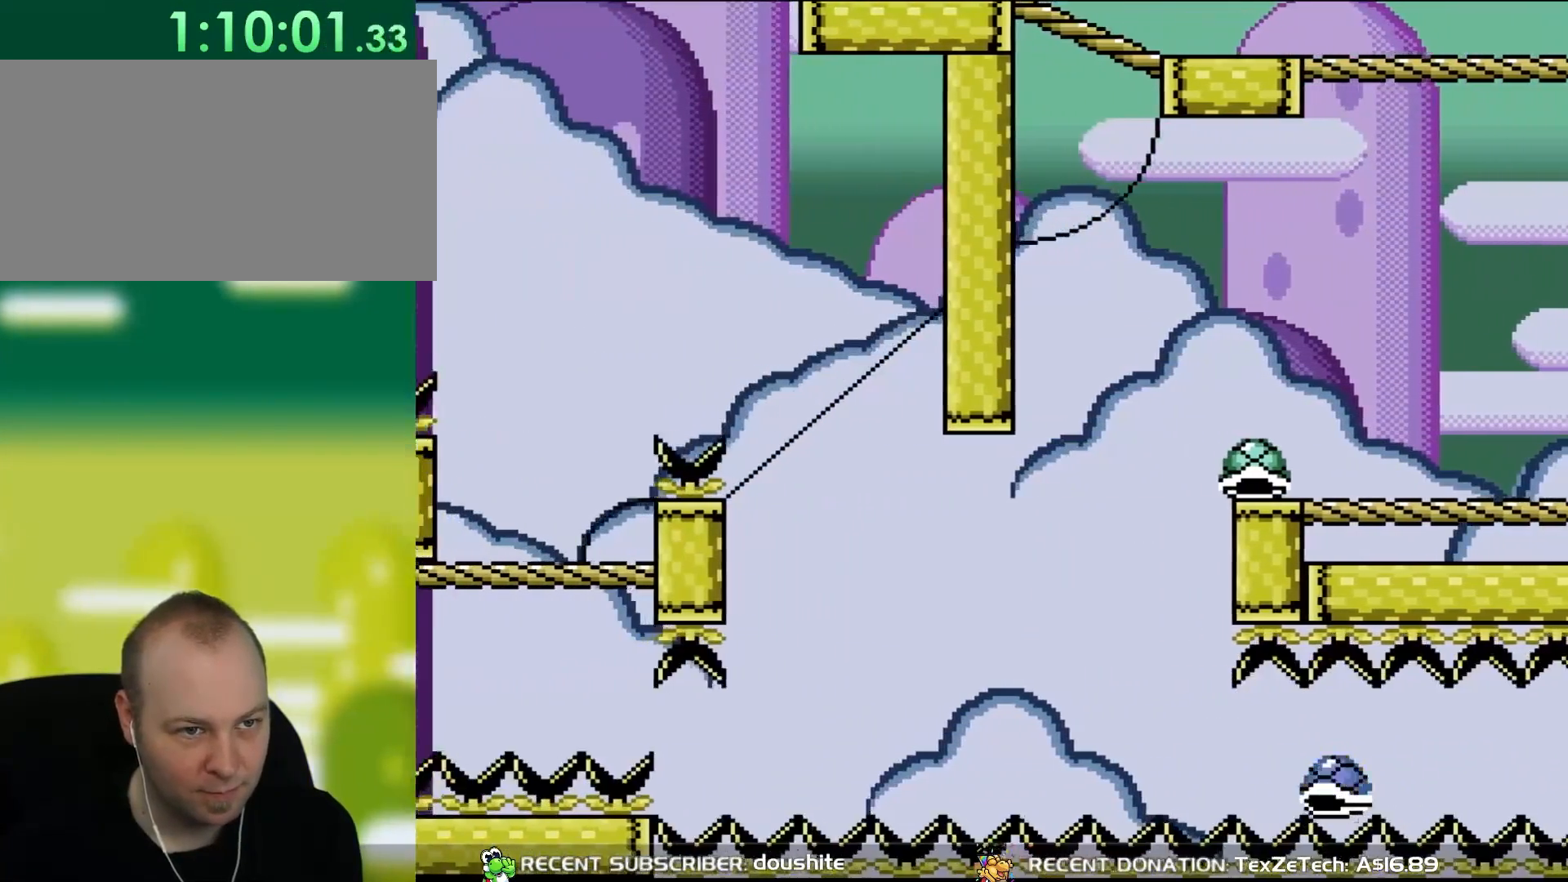
{"buttons": ["Y", "DPAD_LEFT"], "events": [[183, "DPAD_LEFT", "up"], [383, "DPAD_LEFT", "down"]]}
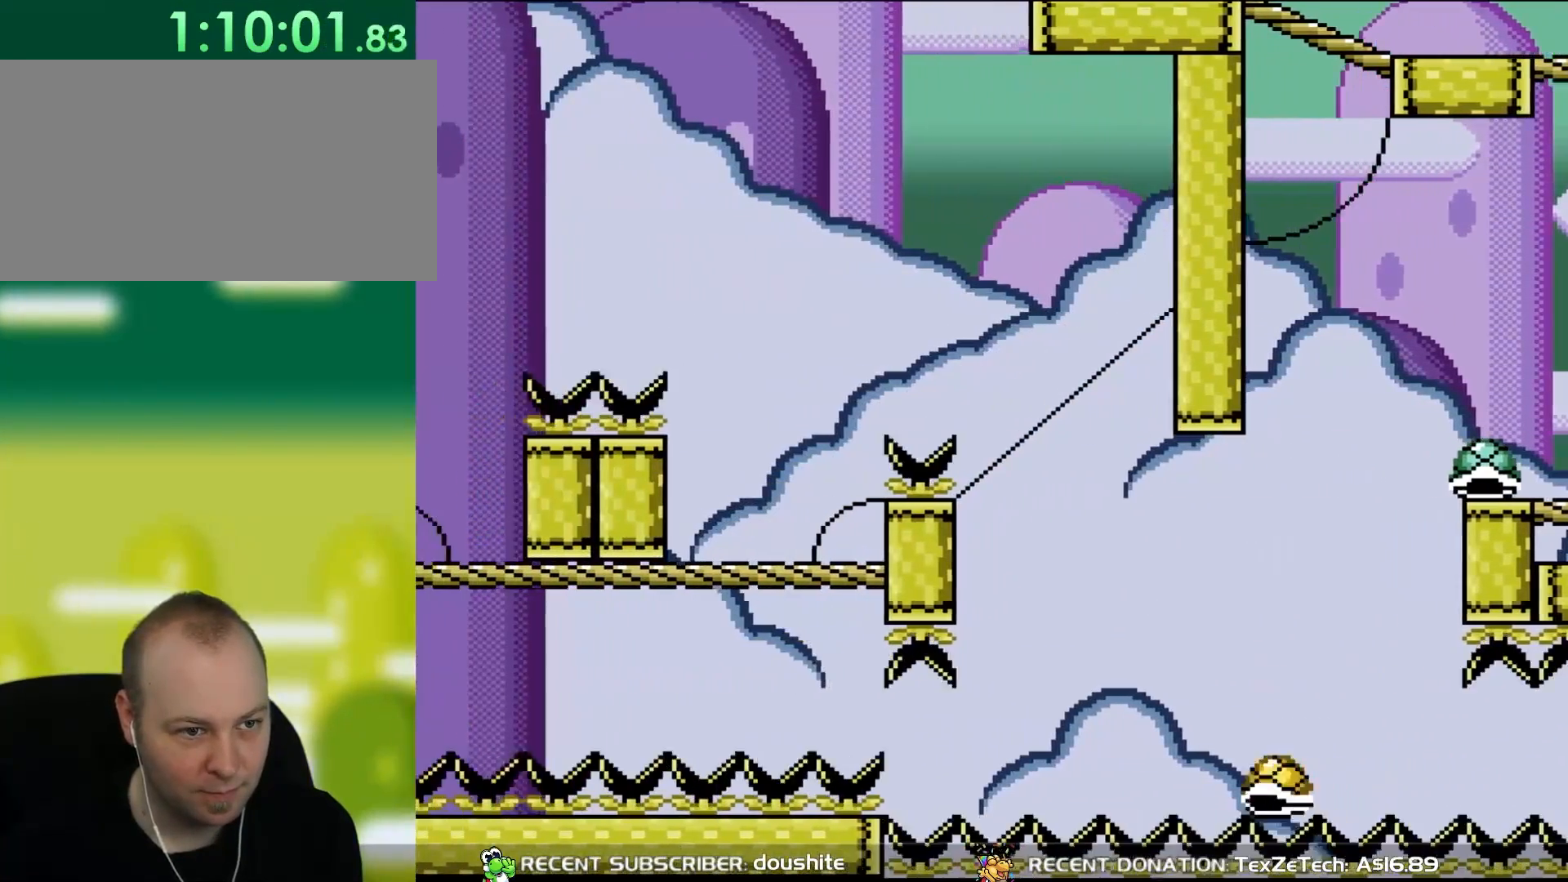
{"buttons": ["Y"], "events": [[117, "B", "down"], [283, "B", "up"], [450, "DPAD_LEFT", "up"]]}
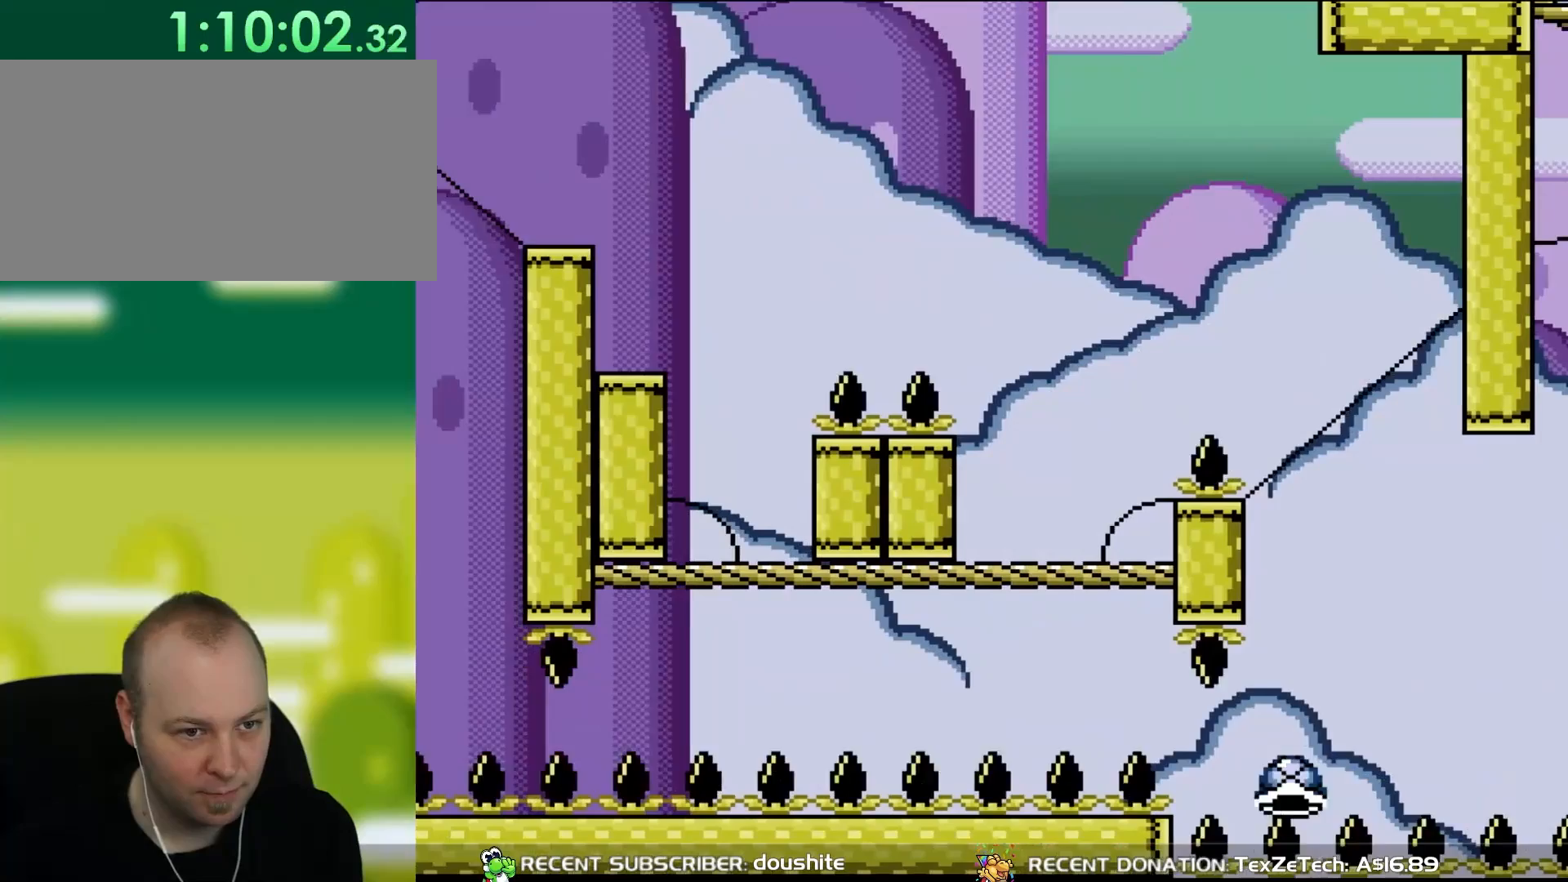
{"buttons": ["Y", "DPAD_RIGHT"], "events": [[50, "DPAD_RIGHT", "down"], [217, "DPAD_RIGHT", "up"], [250, "DPAD_LEFT", "down"], [383, "DPAD_LEFT", "up"], [450, "DPAD_RIGHT", "down"]]}
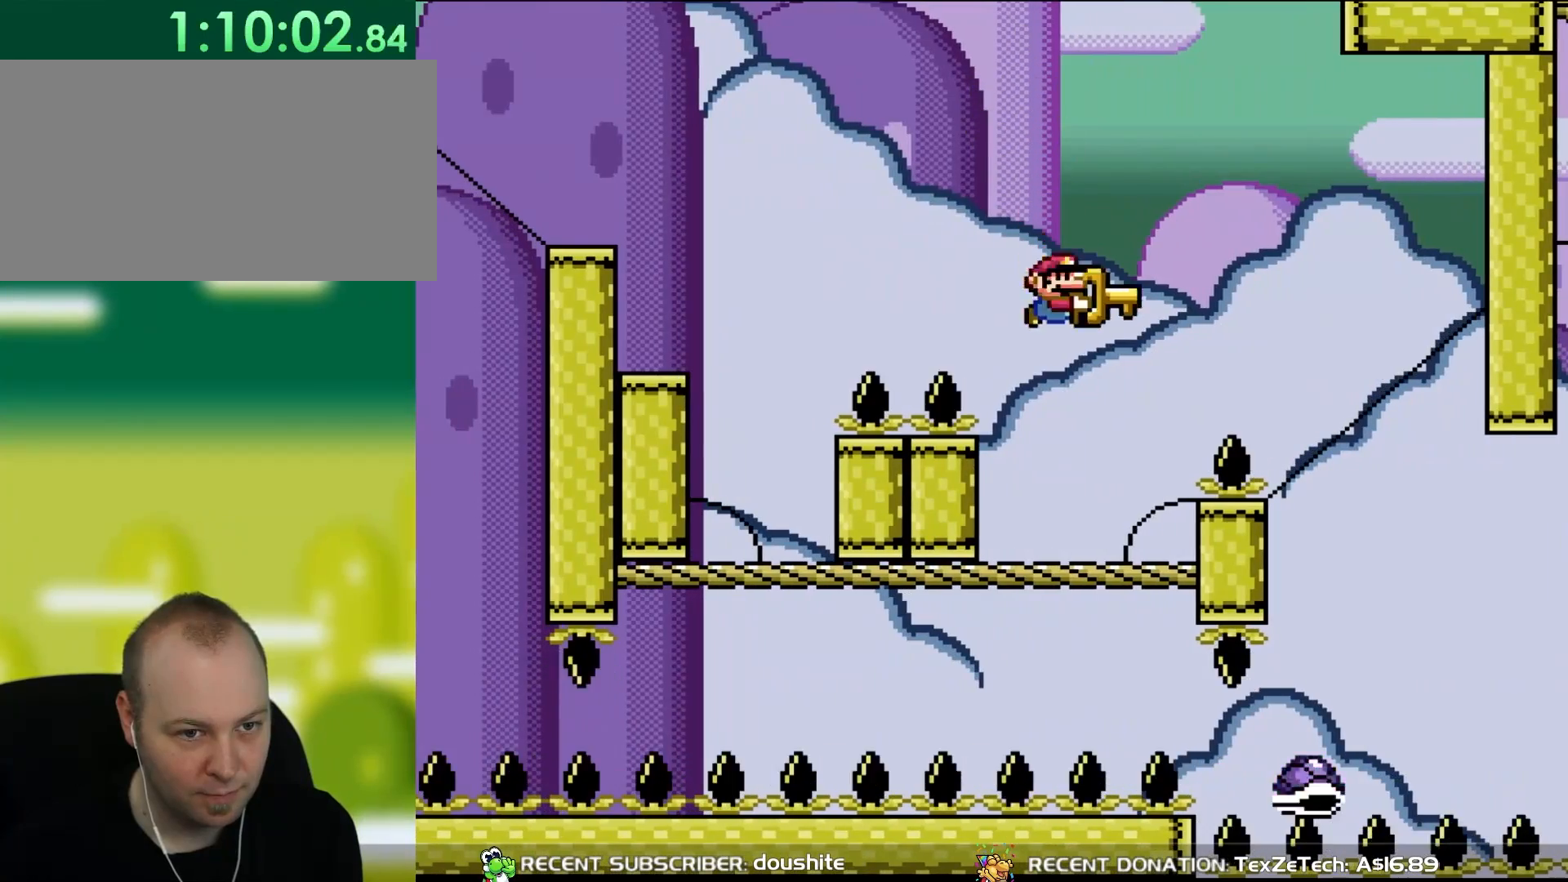
{"buttons": ["Y", "DPAD_LEFT"], "events": [[83, "DPAD_RIGHT", "up"], [367, "DPAD_LEFT", "down"]]}
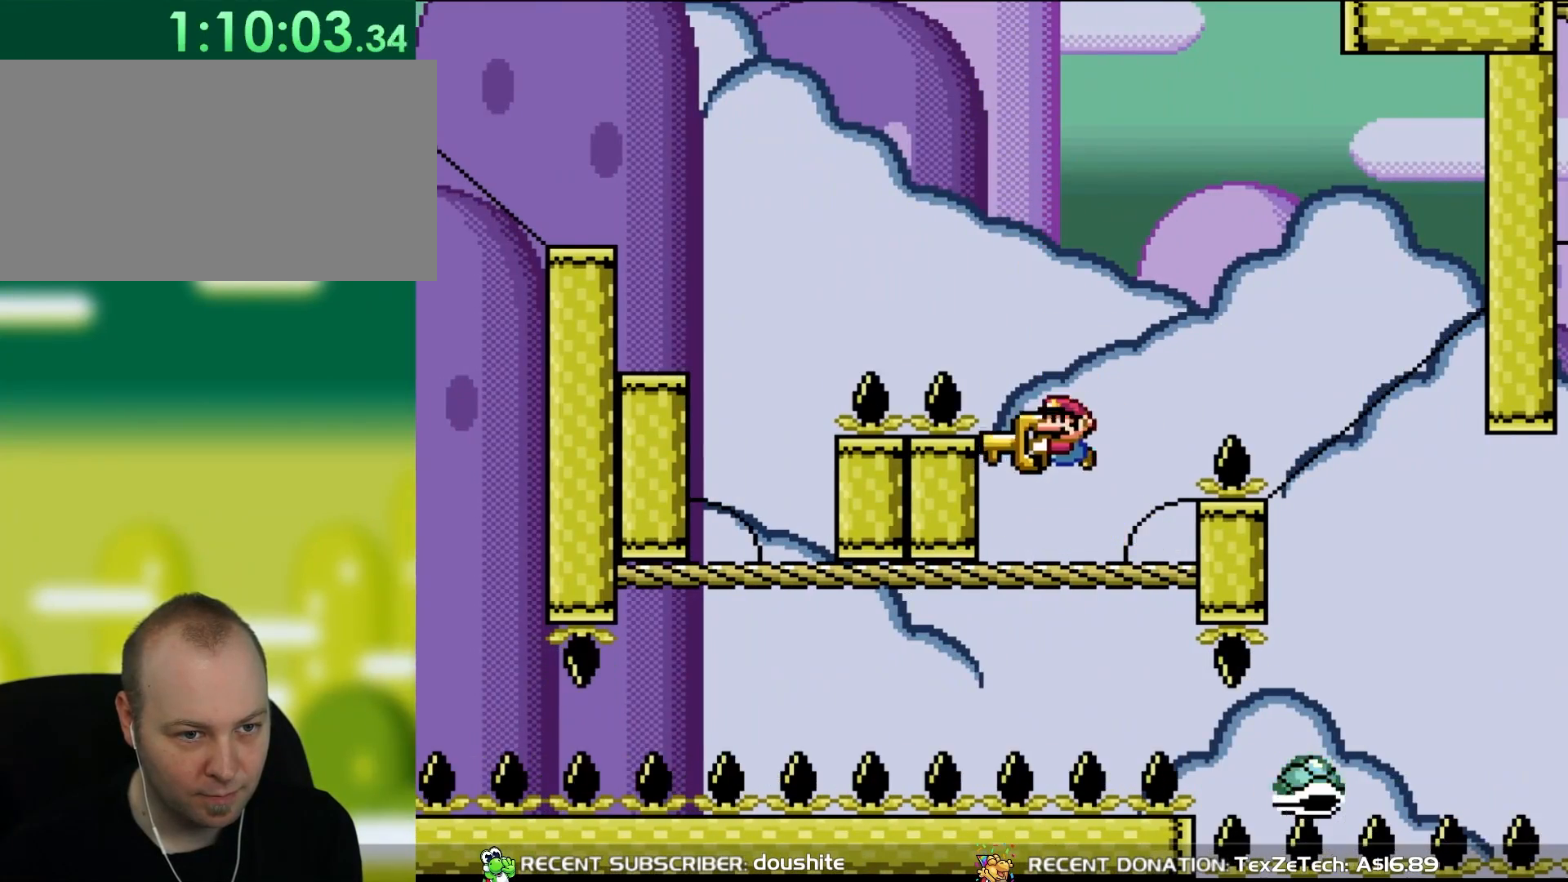
{"buttons": ["B", "Y", "DPAD_LEFT"], "events": [[17, "B", "down"]]}
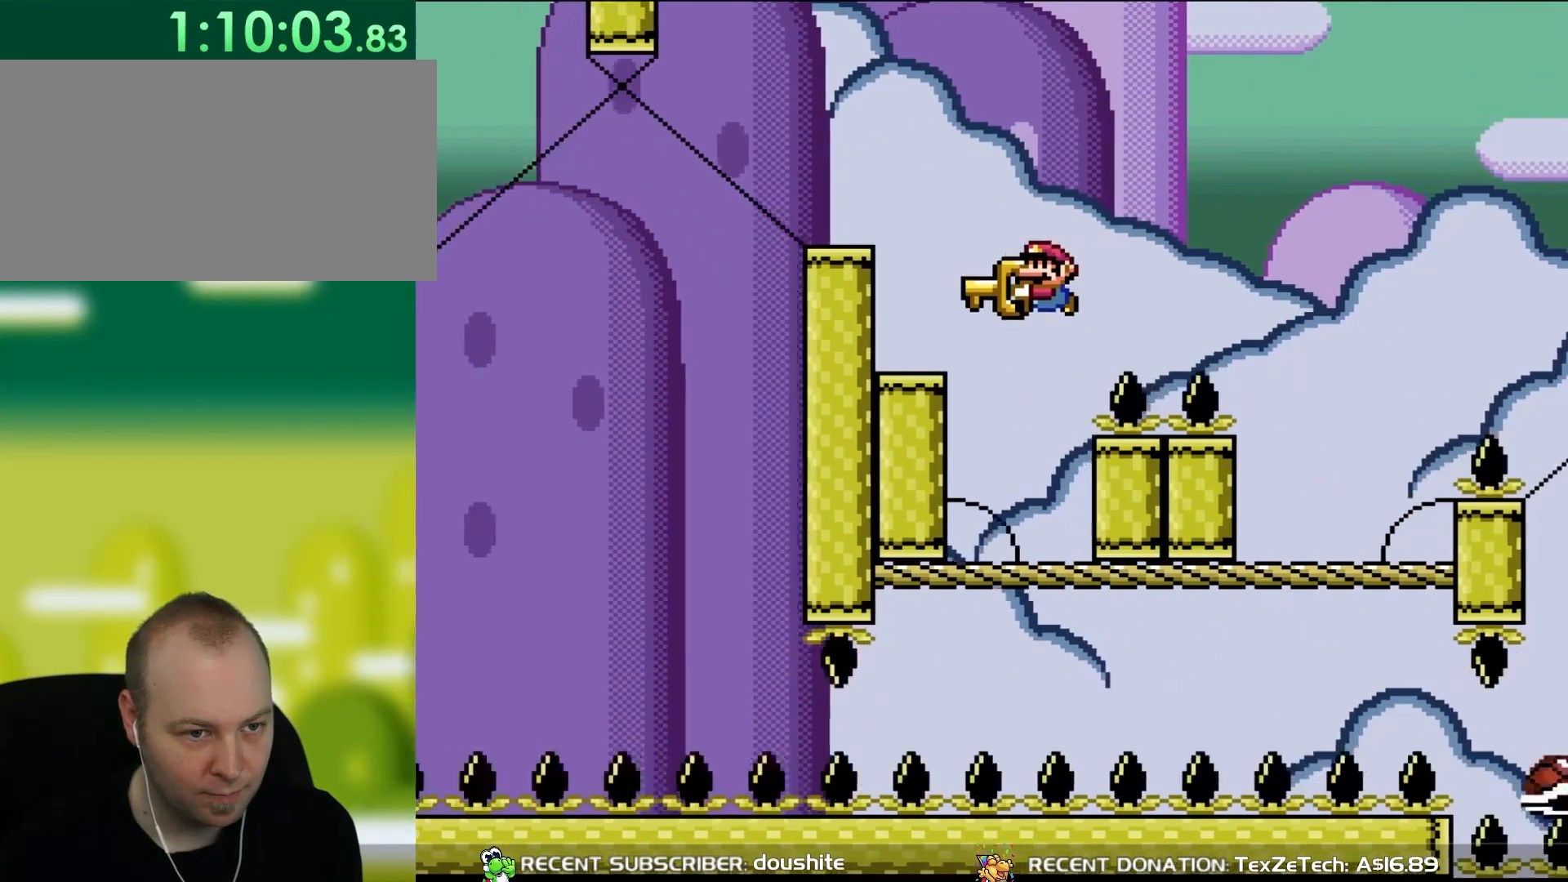
{"buttons": ["B", "Y"], "events": [[217, "B", "up"], [250, "DPAD_LEFT", "up"], [450, "B", "down"]]}
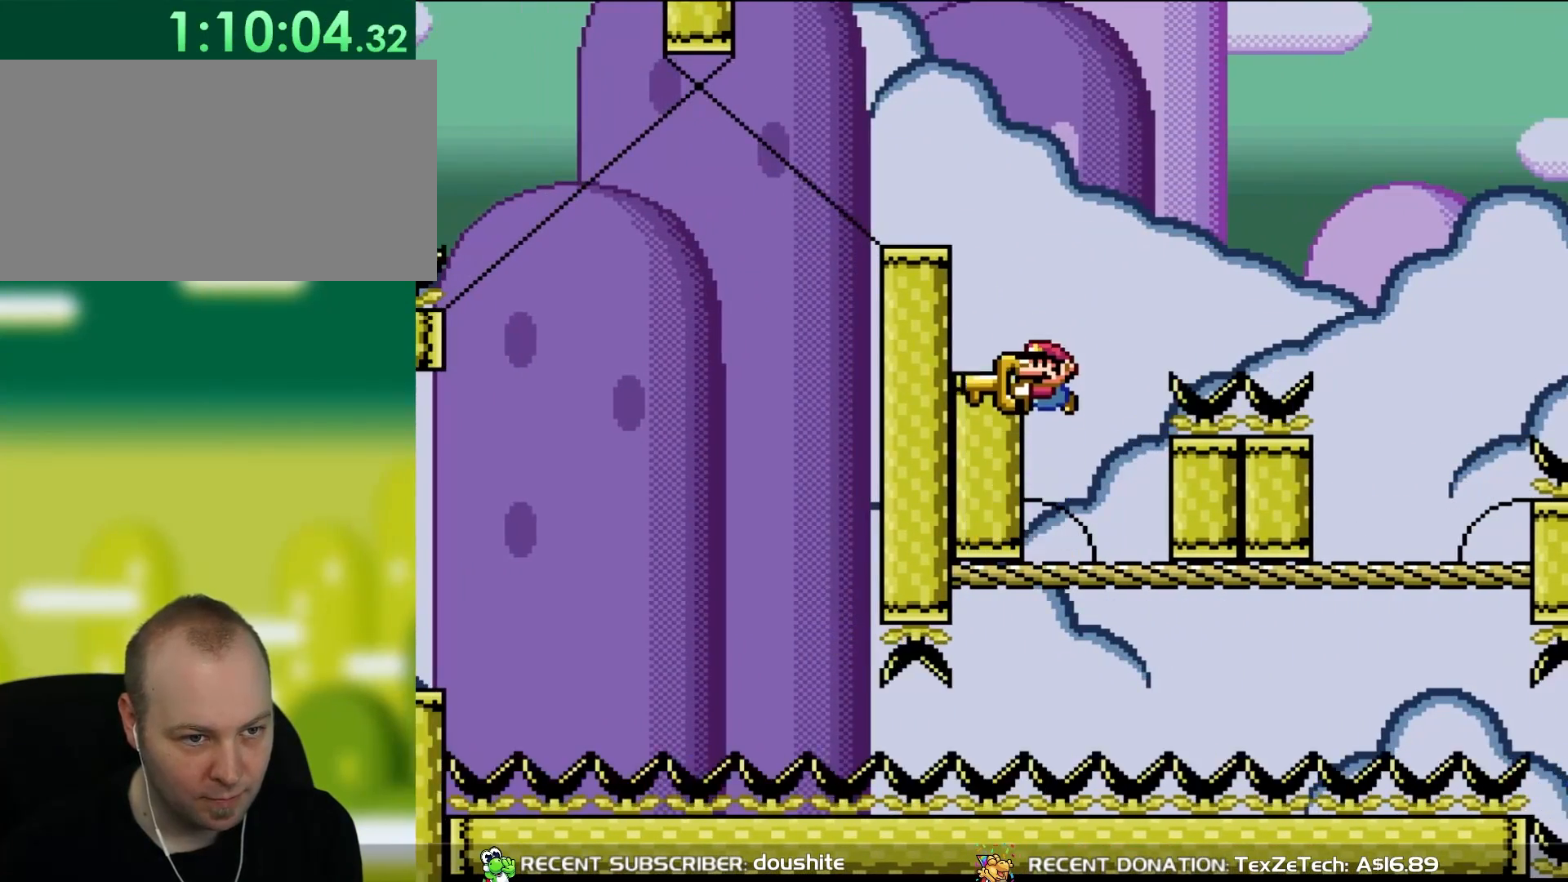
{"buttons": ["B", "Y"], "events": [[117, "DPAD_LEFT", "down"], [183, "B", "up"], [217, "DPAD_UP", "down"], [250, "DPAD_UP", "up"], [317, "DPAD_LEFT", "up"], [450, "B", "down"]]}
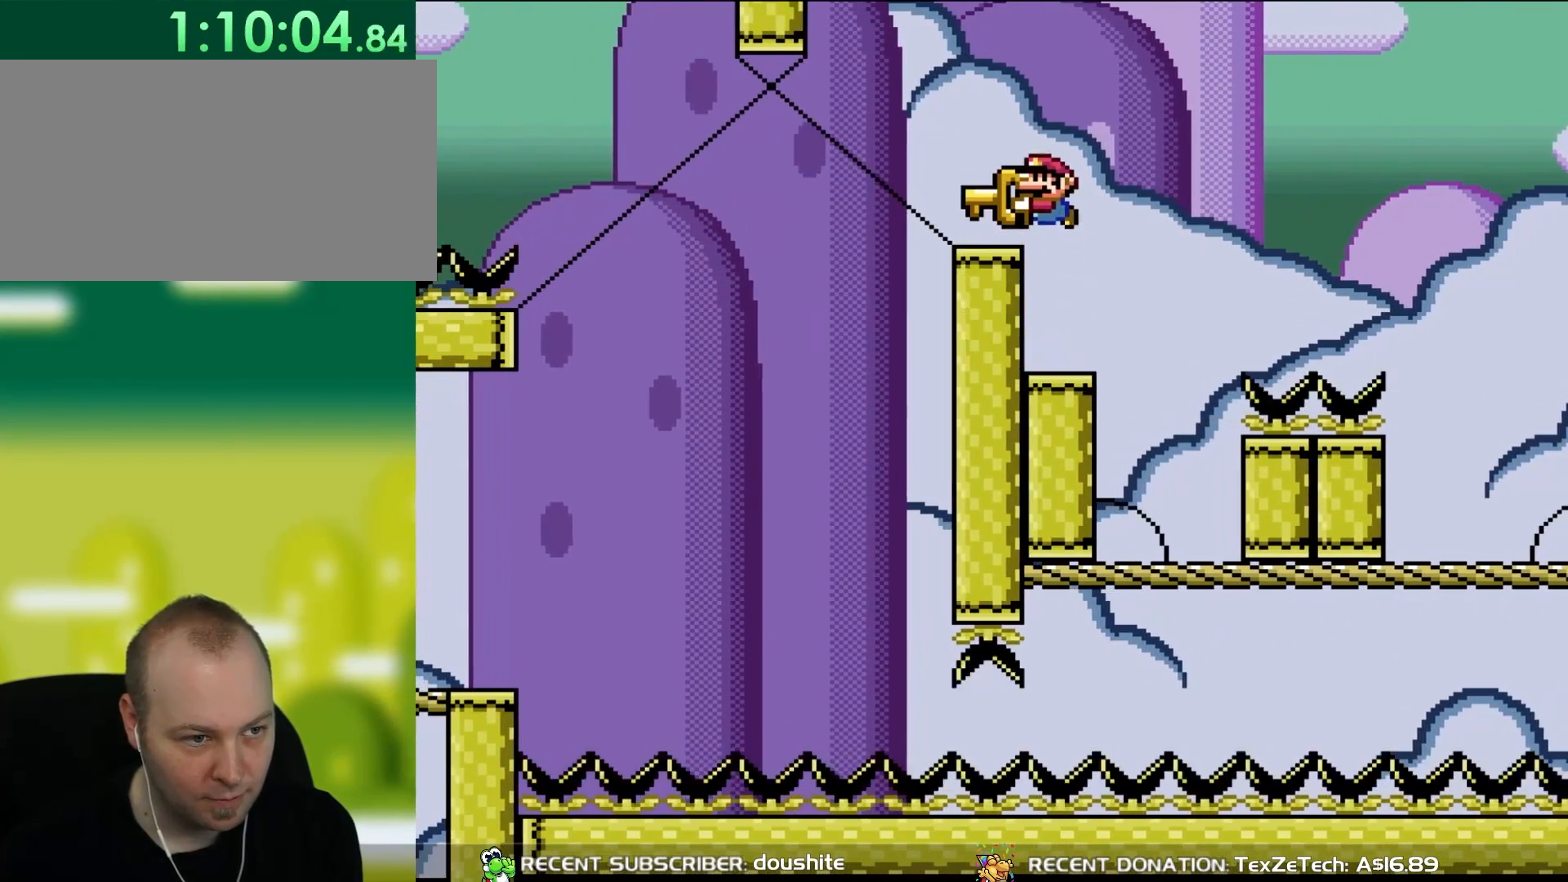
{"buttons": ["Y"], "events": [[117, "B", "up"], [117, "DPAD_LEFT", "down"], [250, "DPAD_LEFT", "up"]]}
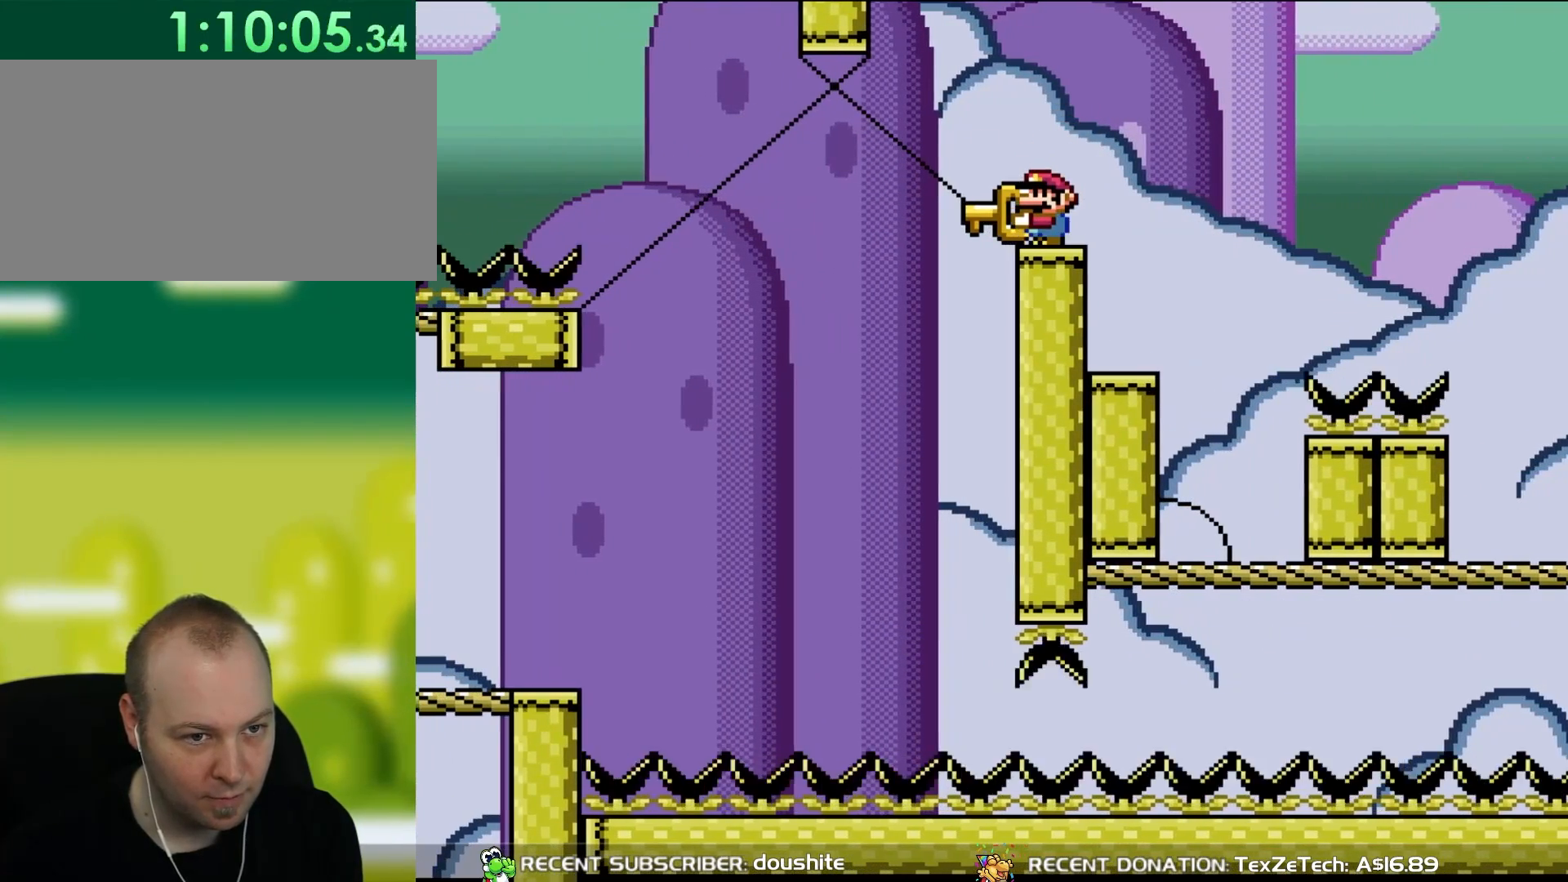
{"buttons": ["B", "Y"], "events": [[317, "B", "down"]]}
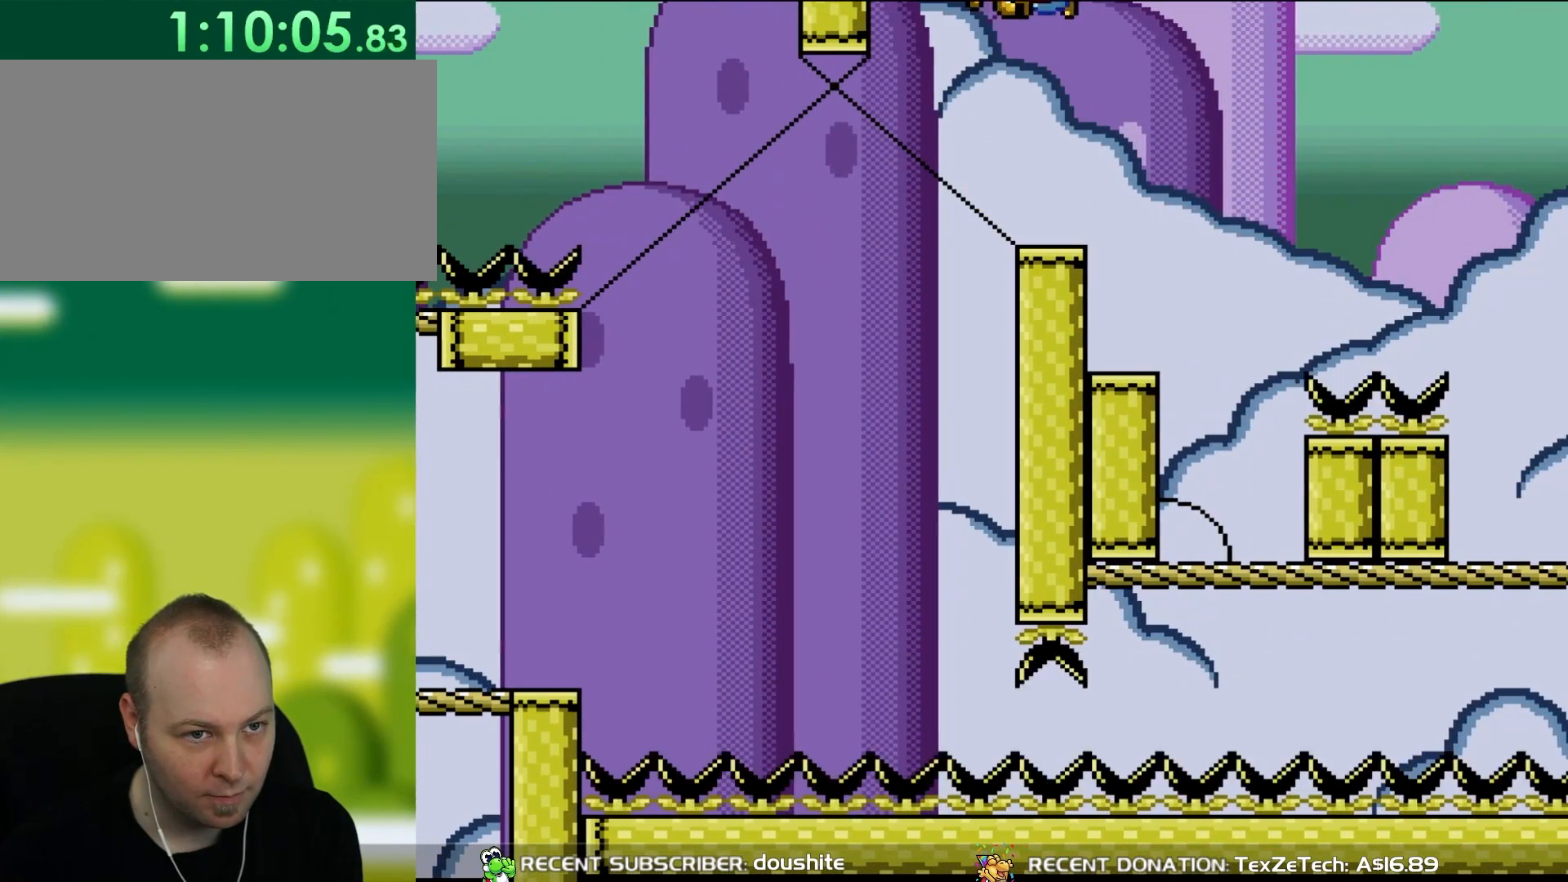
{"buttons": ["B"], "events": [[17, "DPAD_DOWN", "down"], [183, "DPAD_RIGHT", "down"], [217, "Y", "up"], [417, "DPAD_DOWN", "up"], [450, "DPAD_RIGHT", "up"]]}
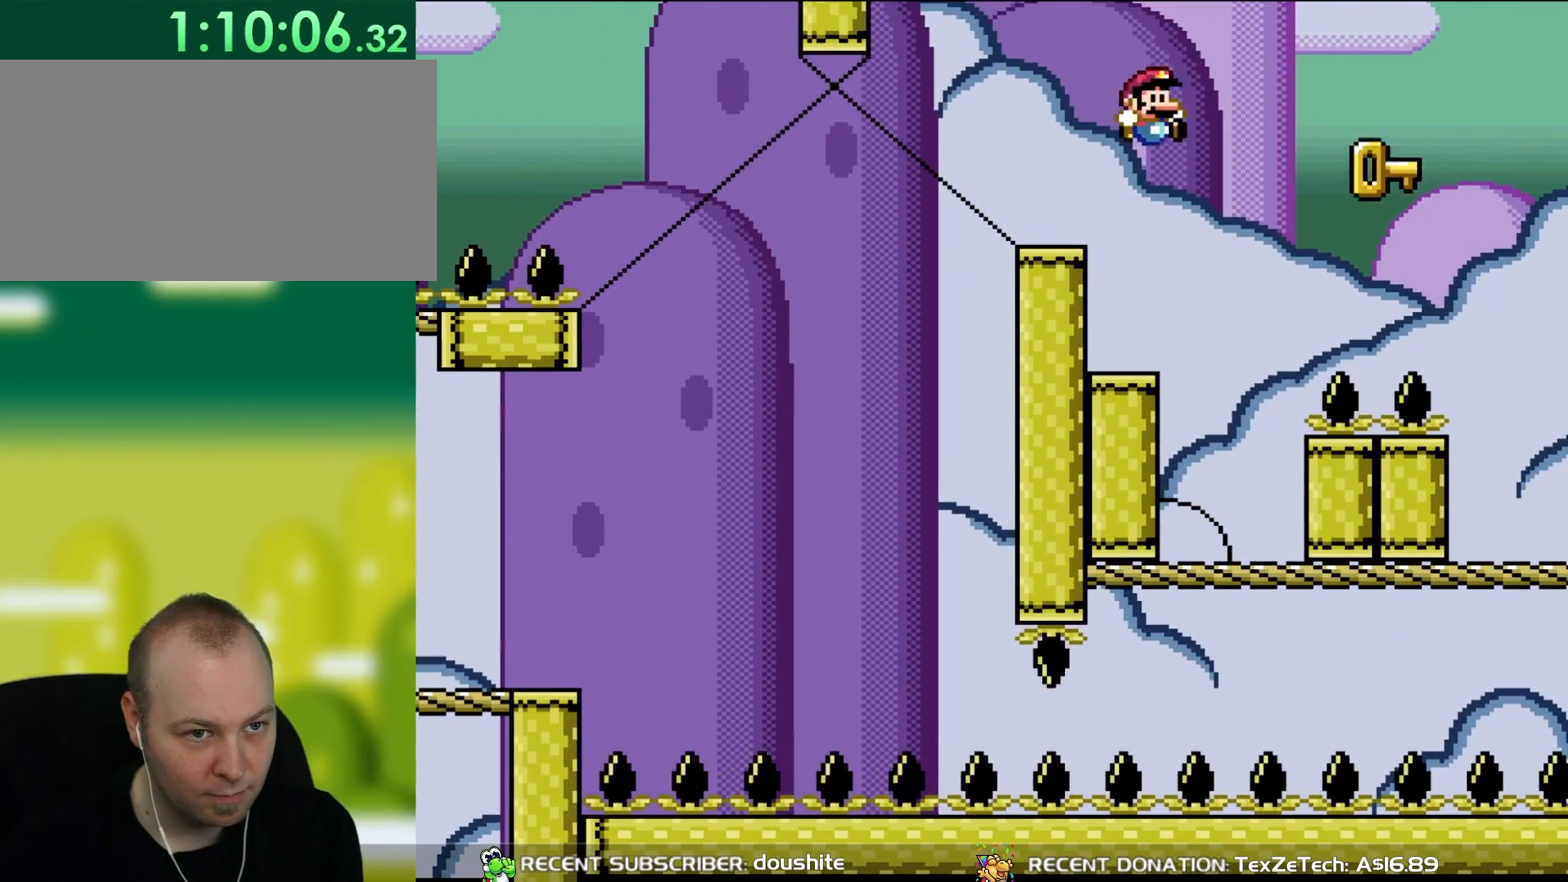
{"buttons": ["Y", "DPAD_LEFT"], "events": [[283, "B", "up"], [383, "Y", "down"], [483, "DPAD_LEFT", "down"]]}
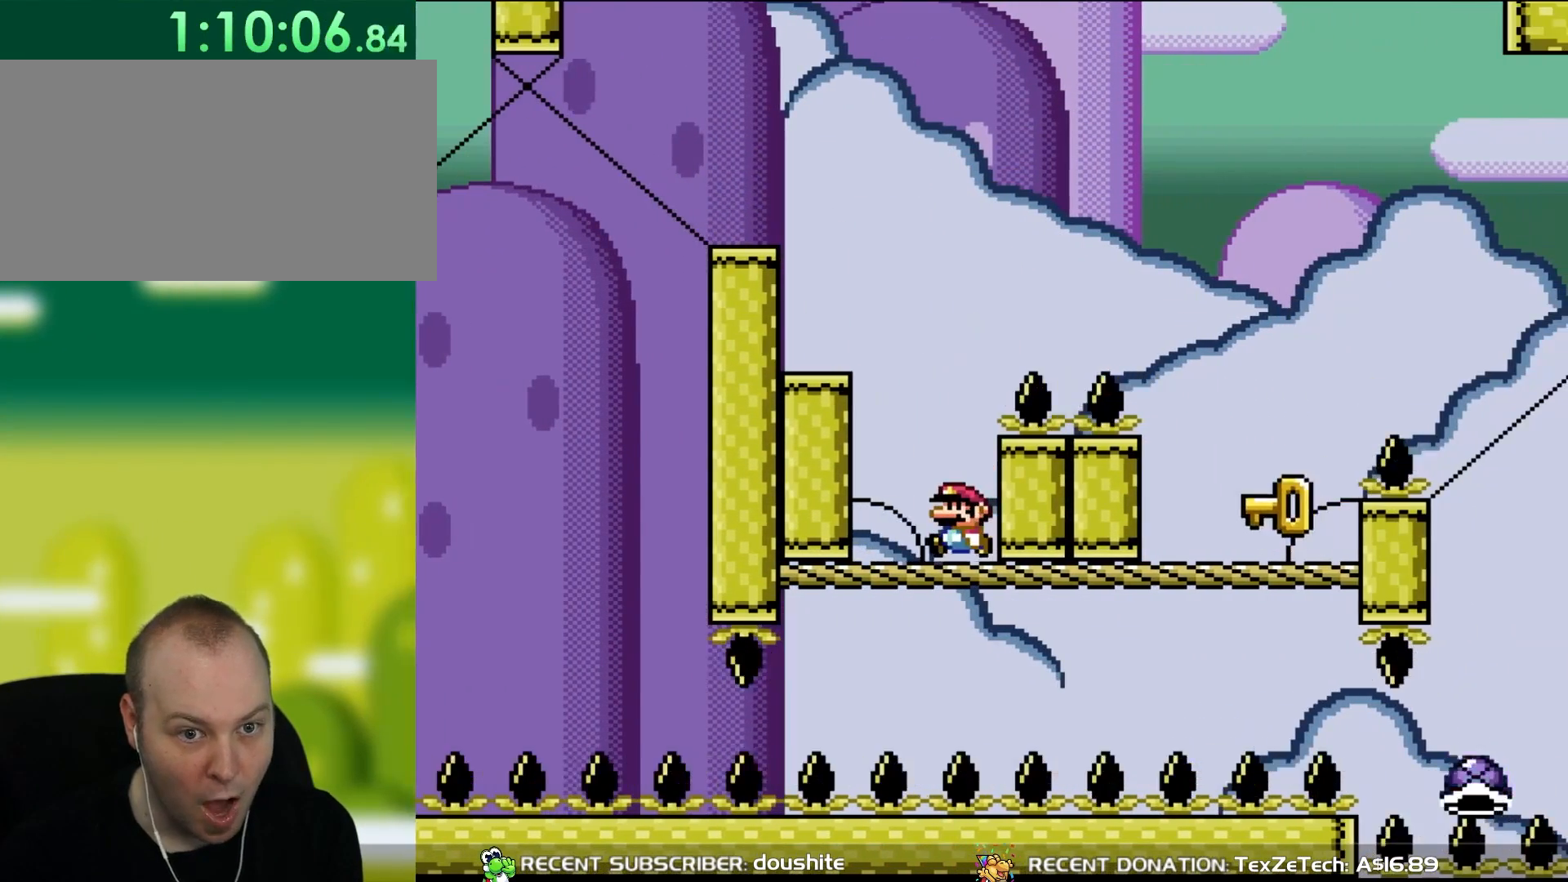
{"buttons": ["Y"], "events": [[367, "DPAD_LEFT", "up"]]}
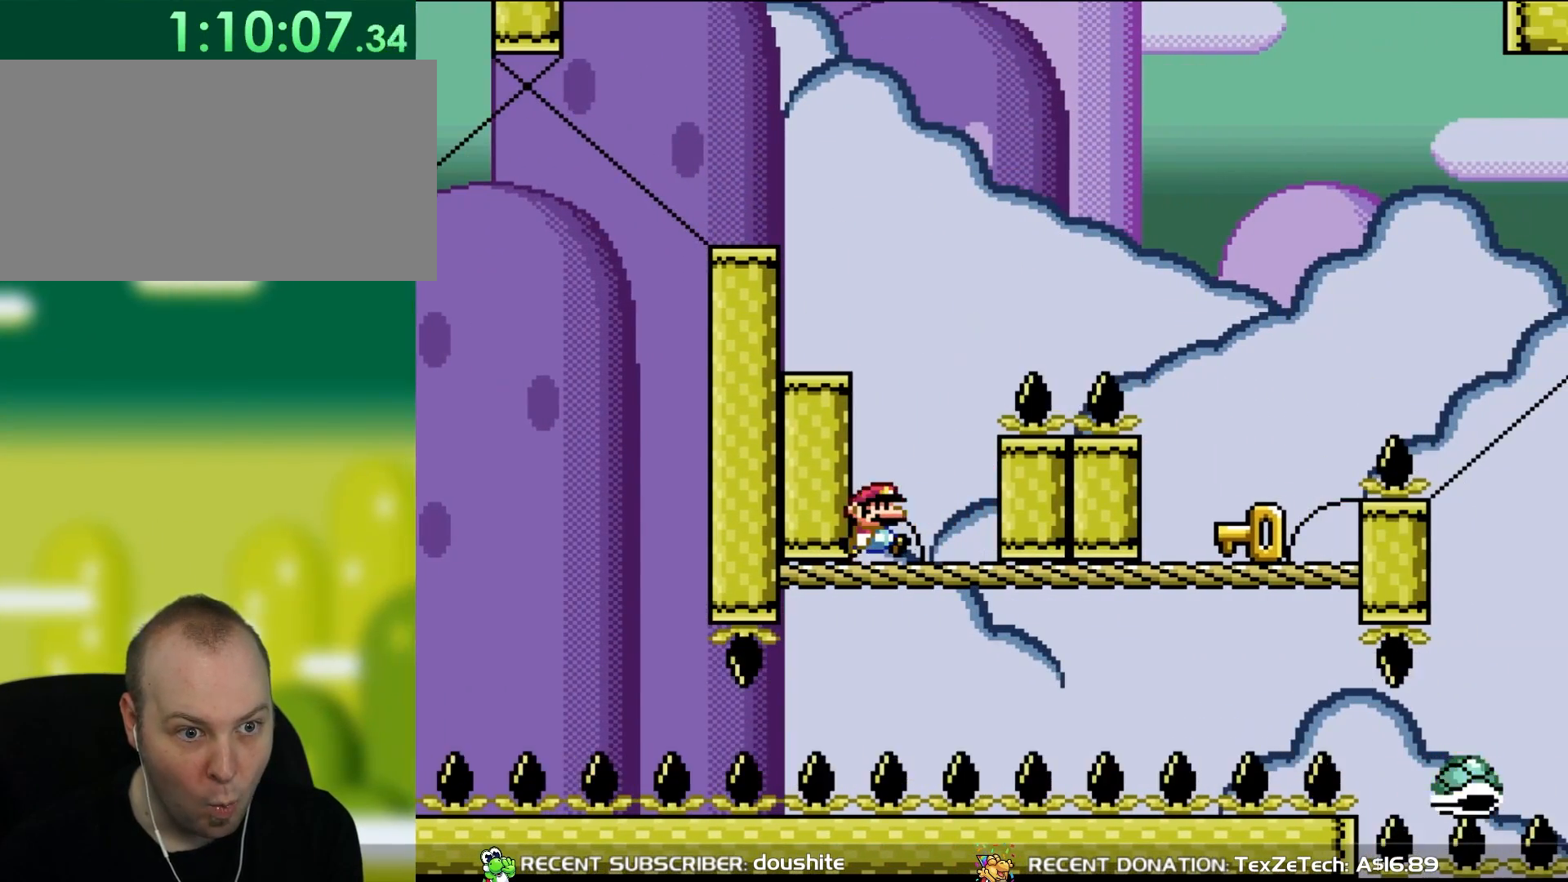
{"buttons": ["B", "Y", "DPAD_RIGHT"], "events": [[83, "DPAD_RIGHT", "down"], [150, "B", "down"]]}
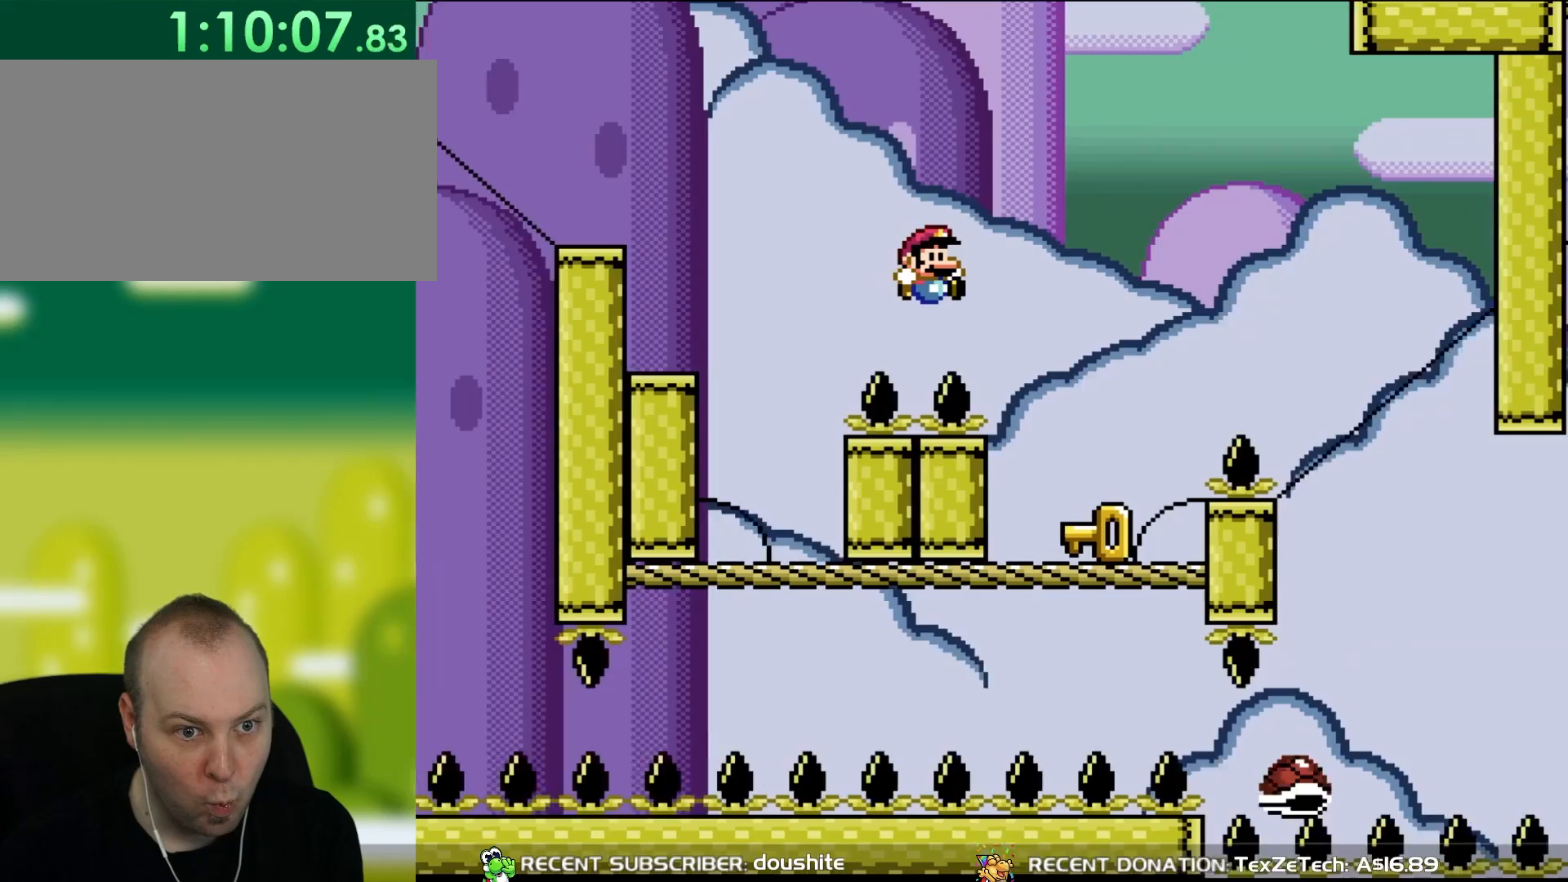
{"buttons": ["Y", "DPAD_LEFT"], "events": [[350, "B", "up"], [350, "DPAD_RIGHT", "up"], [417, "DPAD_LEFT", "down"]]}